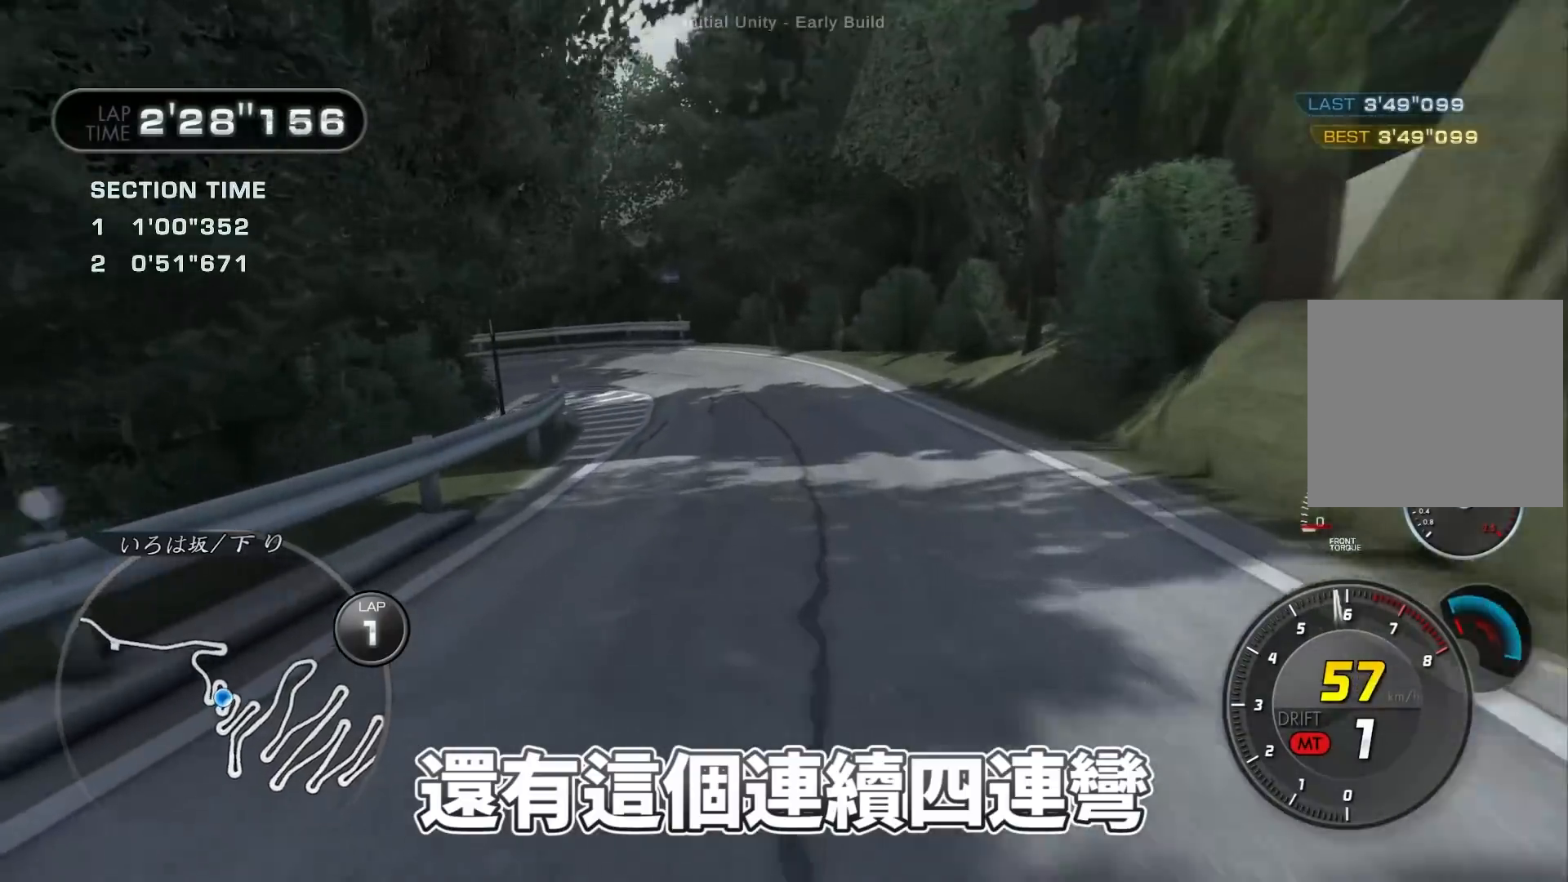
Gameplay with a controller (Xbox layout); each line is a JSON object with the inputs held at the frame after it. "events" lists button and stick changes between this image and that frame as [ms after this image, input, new state], when the widget could be followed in between. Not read: right_stick.
{"buttons": ["R2"], "left_stick": "left", "events": [[67, "R2", "up"], [100, "left_stick", "up-right"], [133, "R2", "down"], [300, "left_stick", "left"]]}
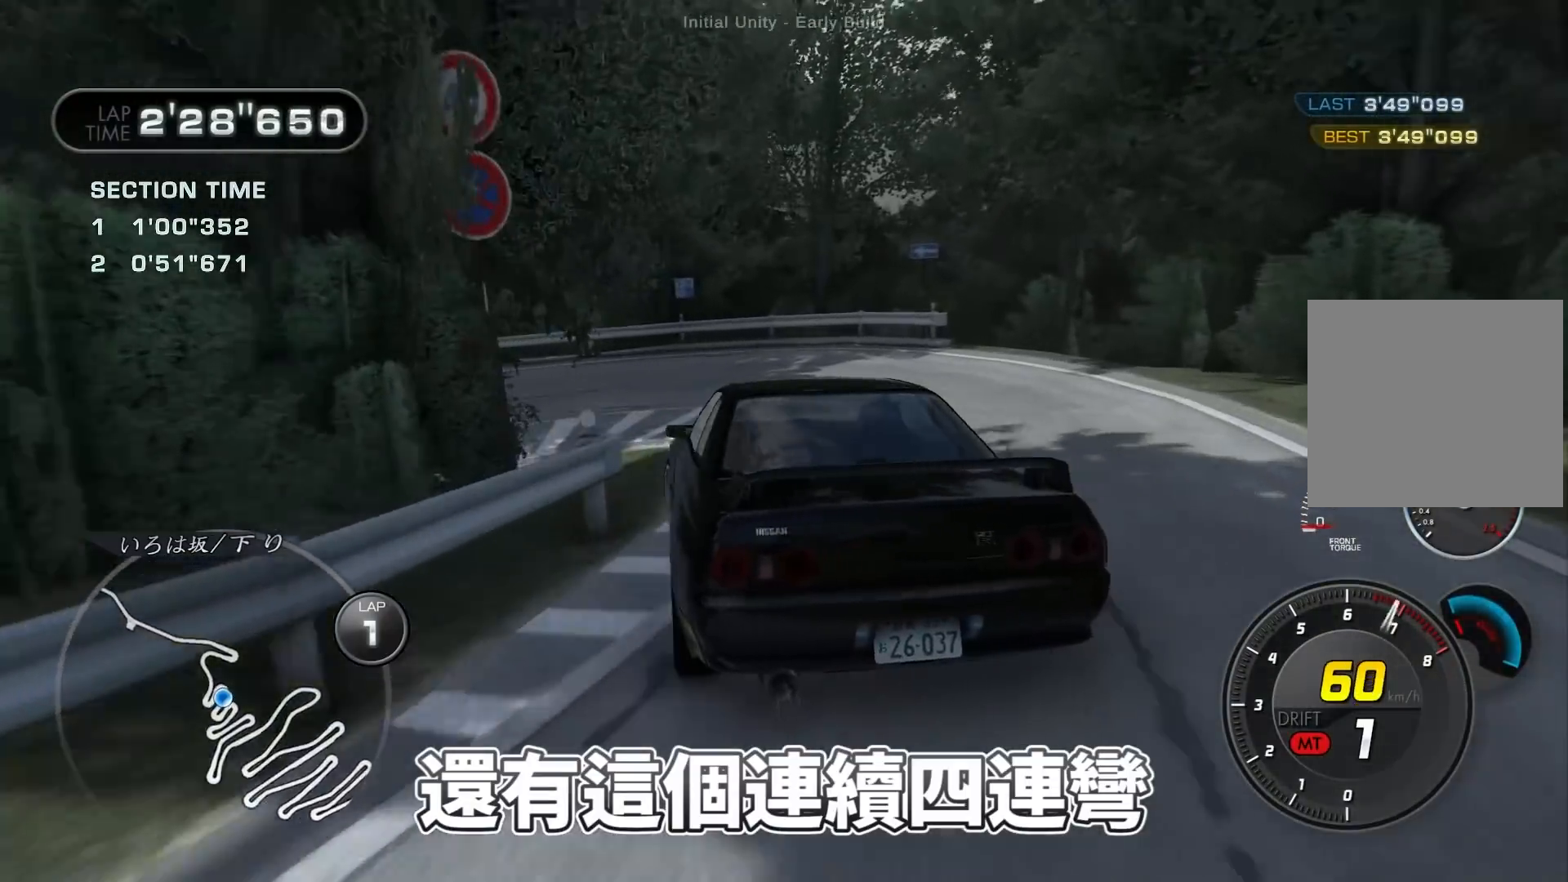
{"buttons": ["R2"], "left_stick": "center", "events": [[183, "left_stick", "center"]]}
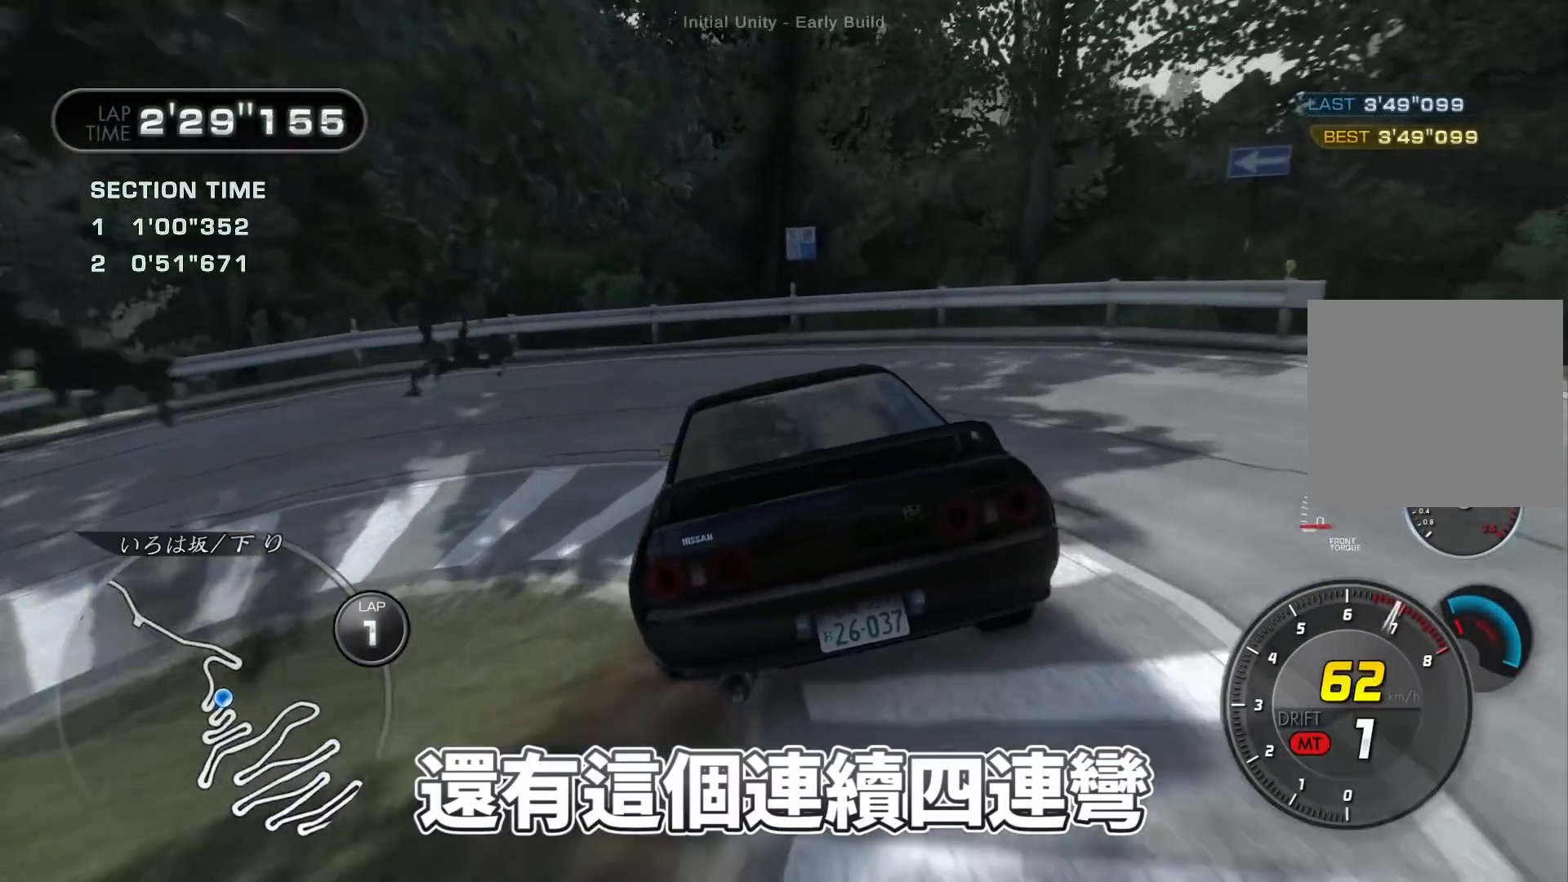
{"buttons": ["R2"], "left_stick": "down-left", "events": [[100, "SELECT", "down"], [200, "SELECT", "up"], [283, "left_stick", "left"], [450, "left_stick", "down-left"]]}
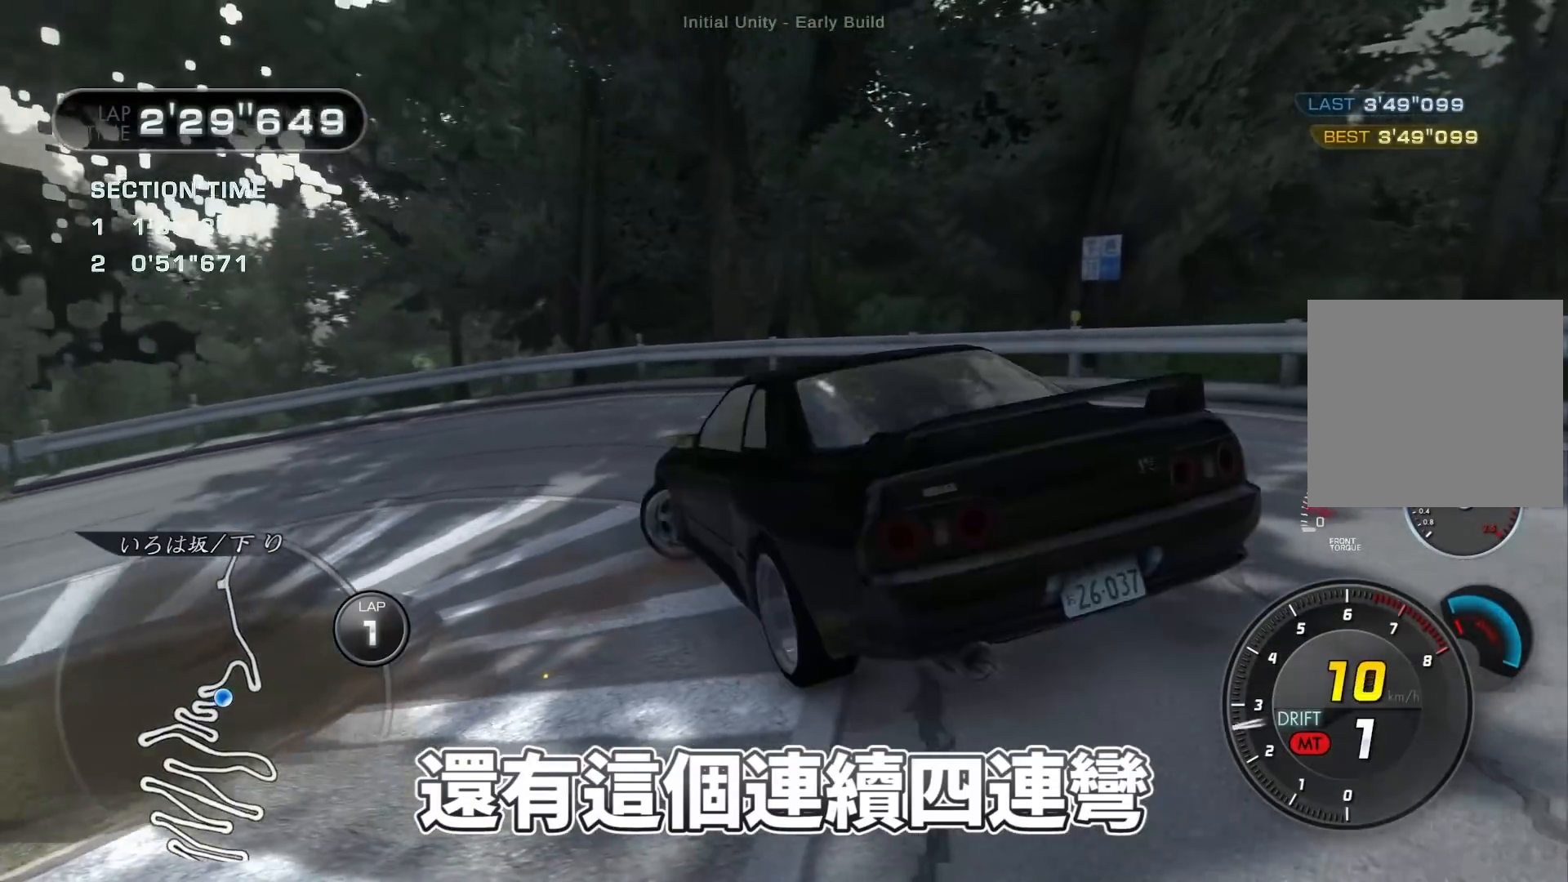
{"buttons": ["R2"], "left_stick": "down-left", "events": []}
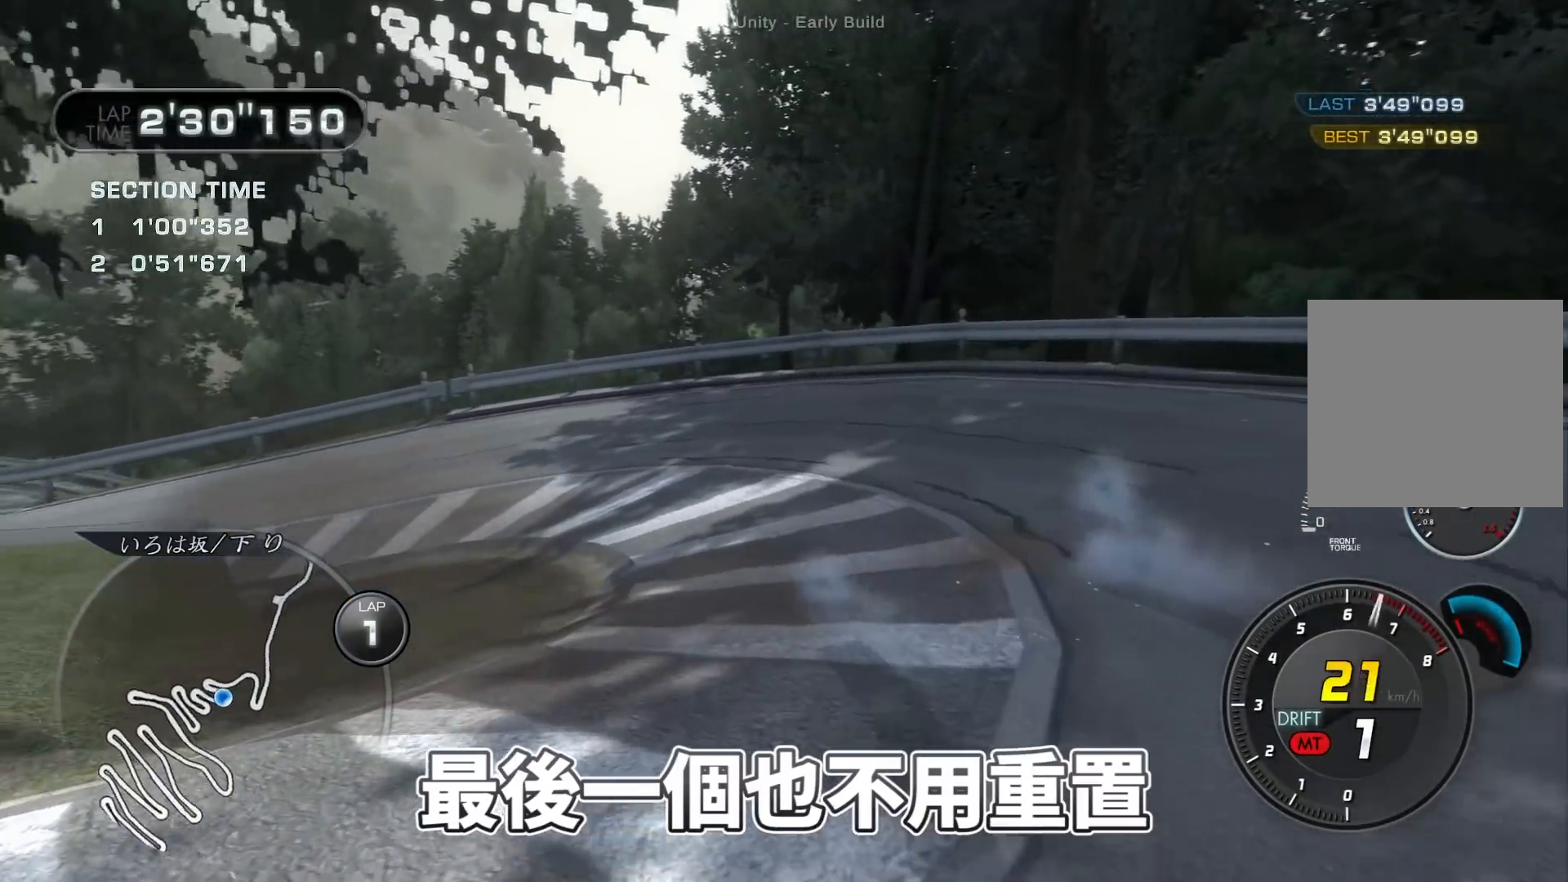
{"buttons": ["R2"], "left_stick": "left", "events": [[167, "left_stick", "left"]]}
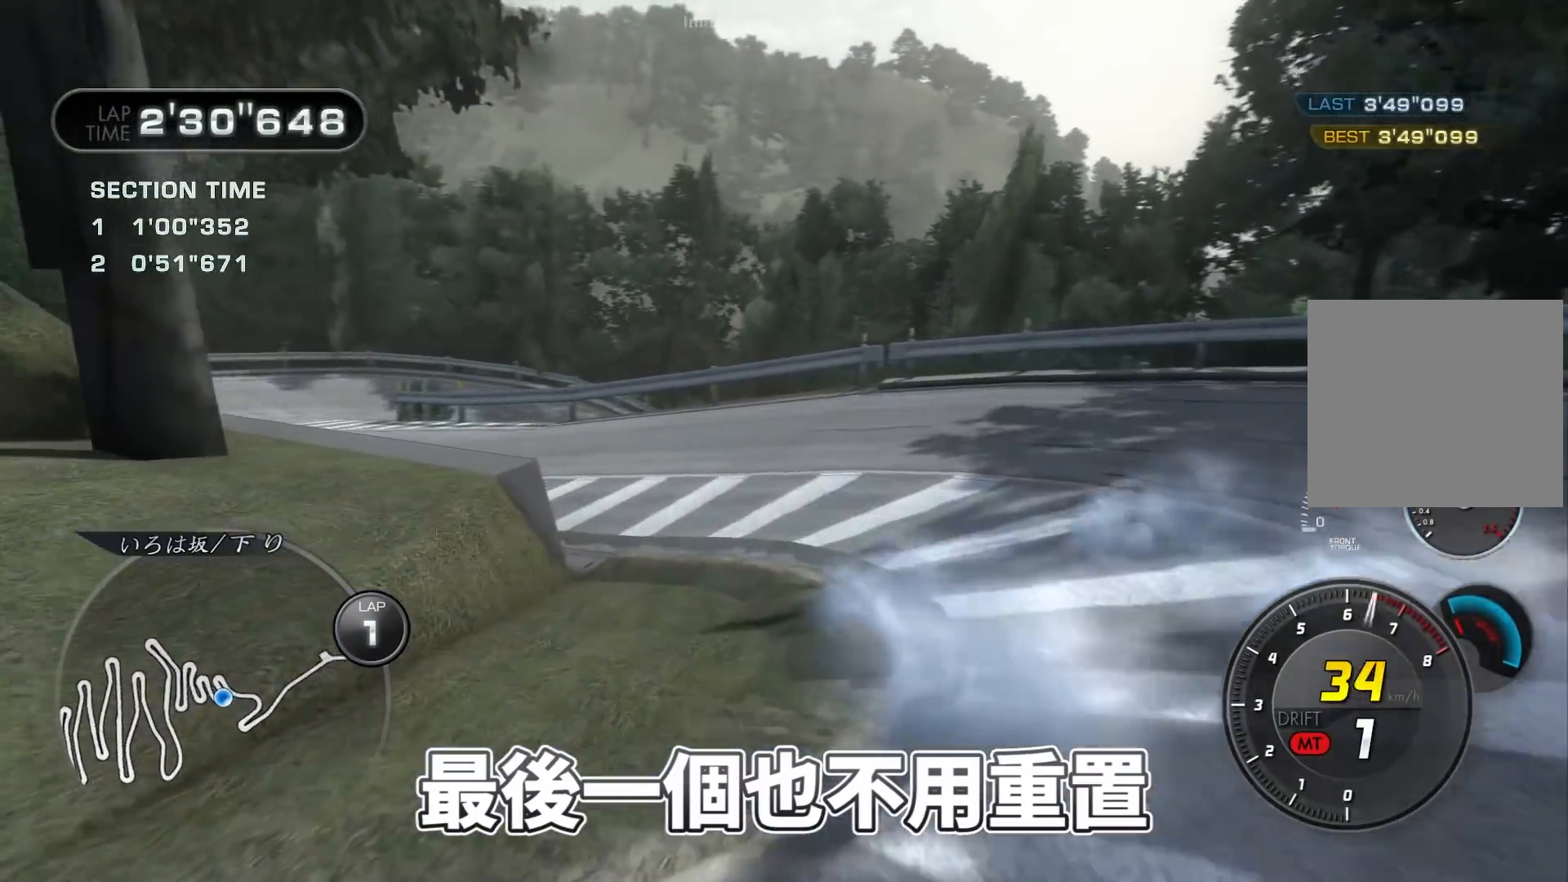
{"buttons": ["R2"], "left_stick": "left", "events": [[133, "R2", "up"], [250, "R2", "down"], [283, "left_stick", "down-left"], [383, "left_stick", "center"], [500, "left_stick", "left"]]}
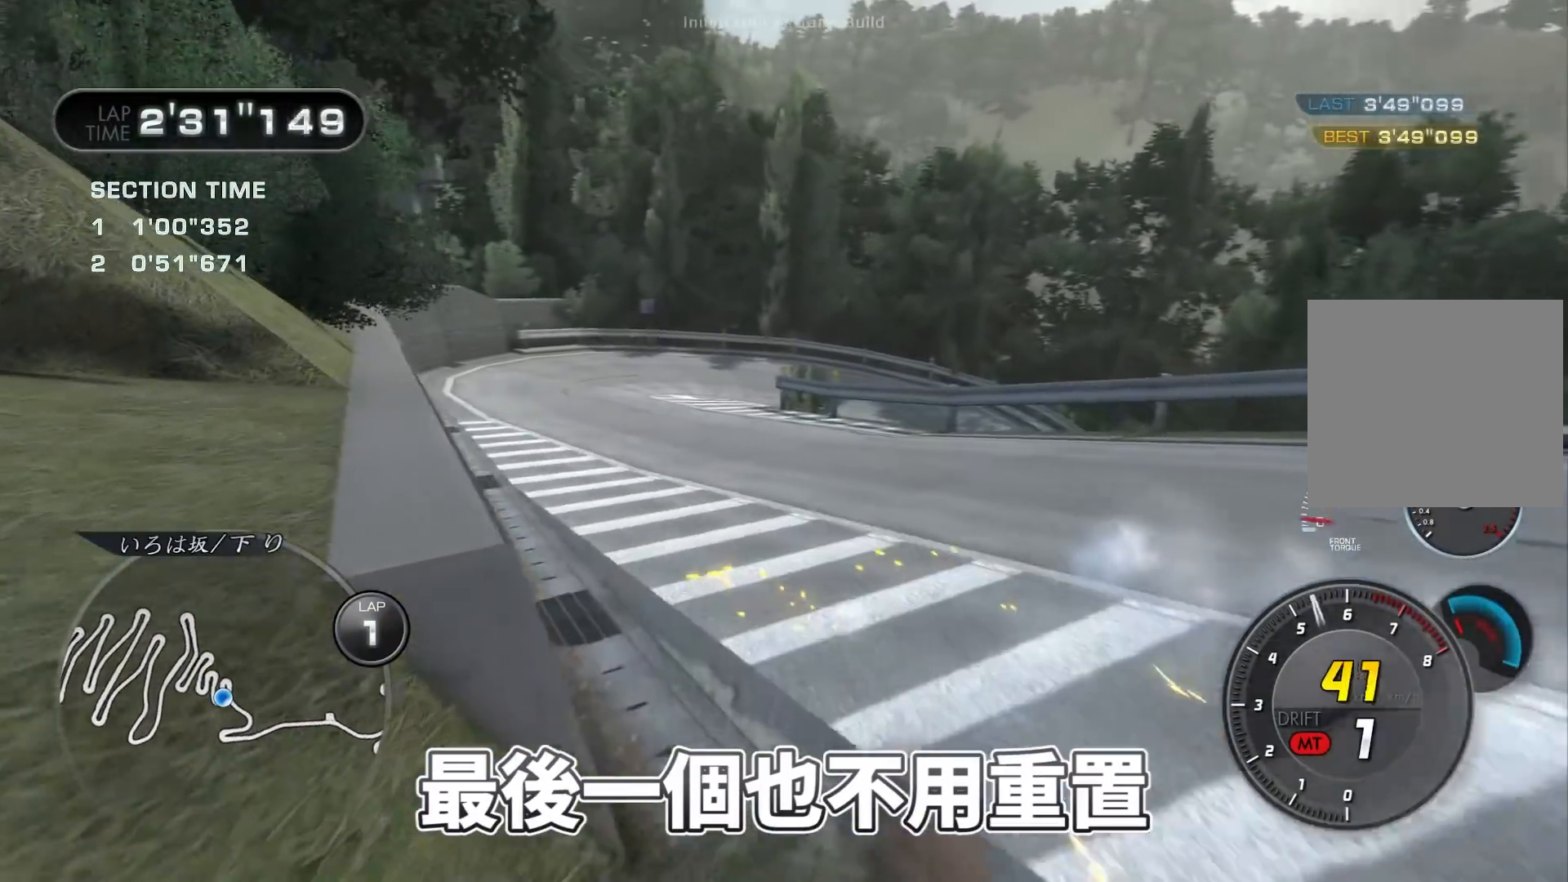
{"buttons": [], "left_stick": "right", "events": [[133, "left_stick", "center"], [200, "left_stick", "right"], [367, "left_stick", "center"], [450, "R2", "up"], [467, "left_stick", "right"]]}
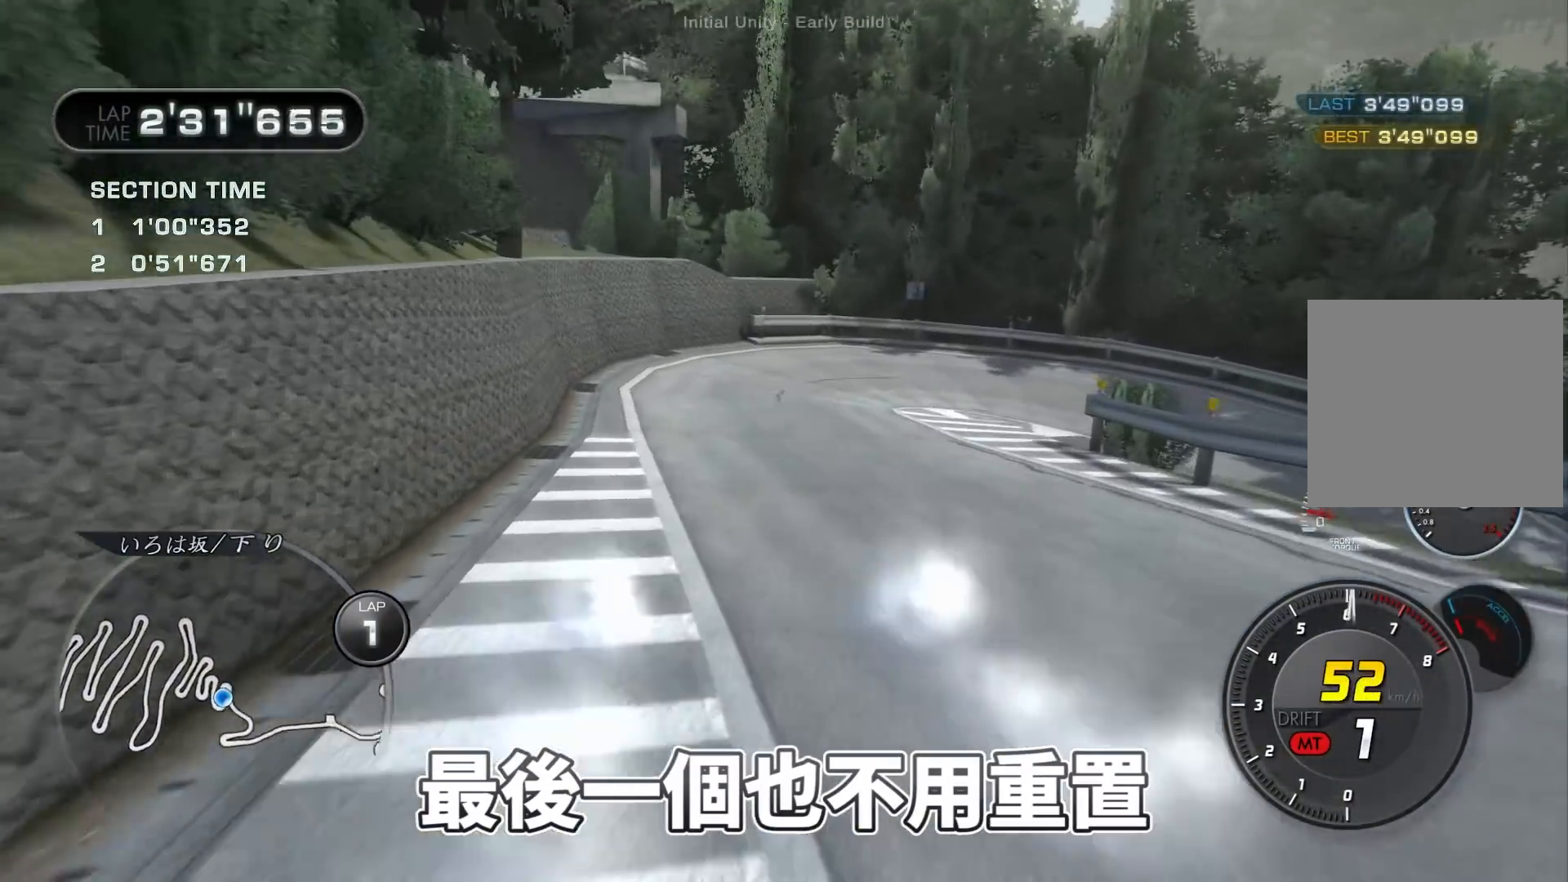
{"buttons": ["B", "L2"], "left_stick": "right", "events": [[283, "B", "down"], [317, "L2", "down"]]}
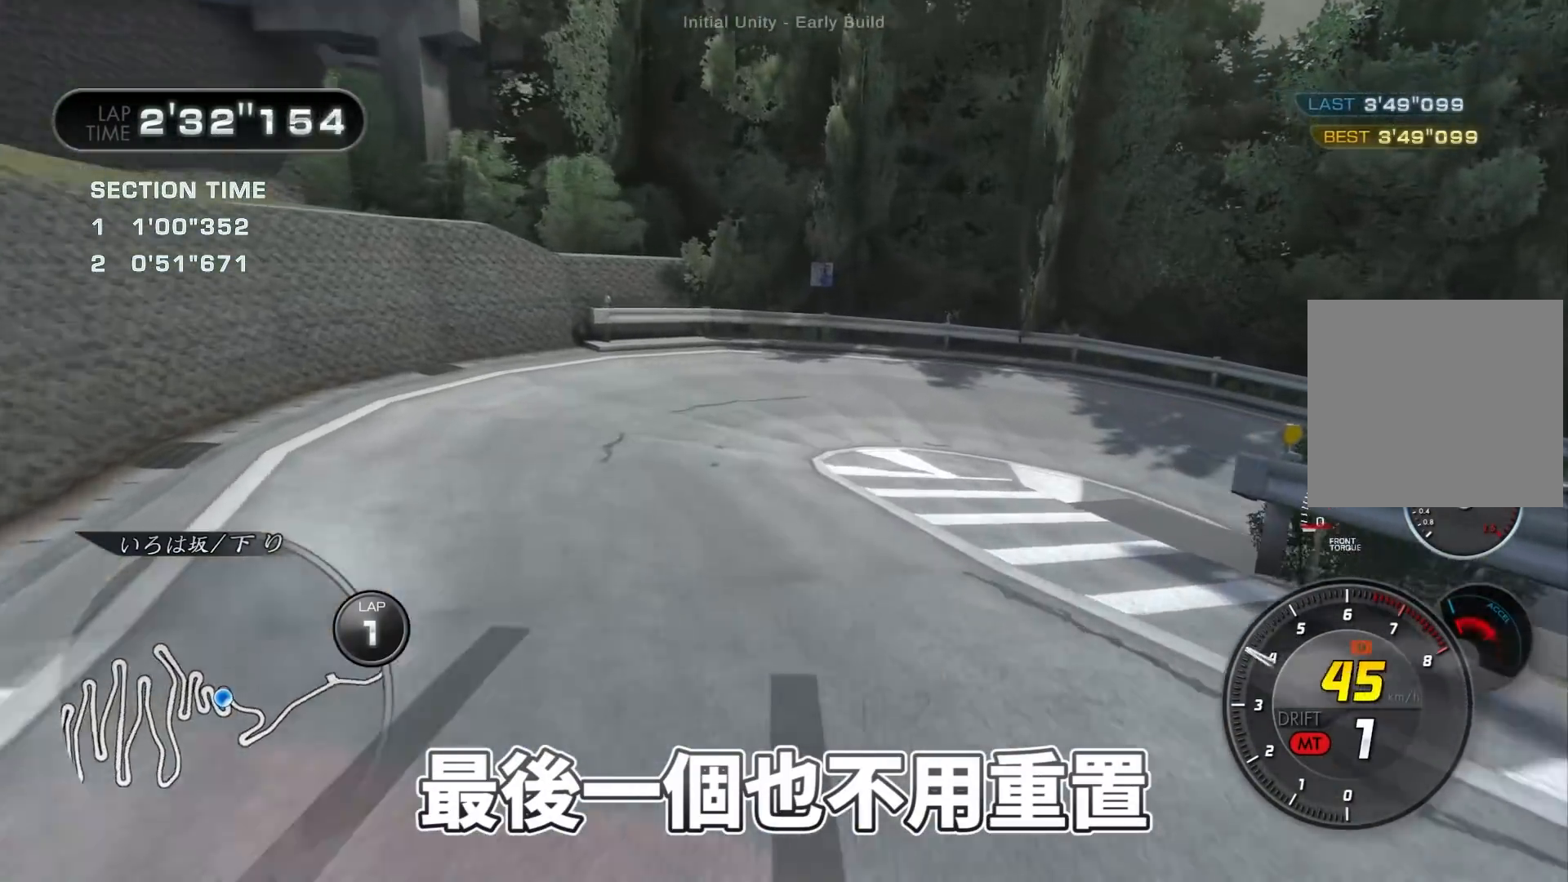
{"buttons": ["L2"], "left_stick": "right", "events": [[367, "B", "up"]]}
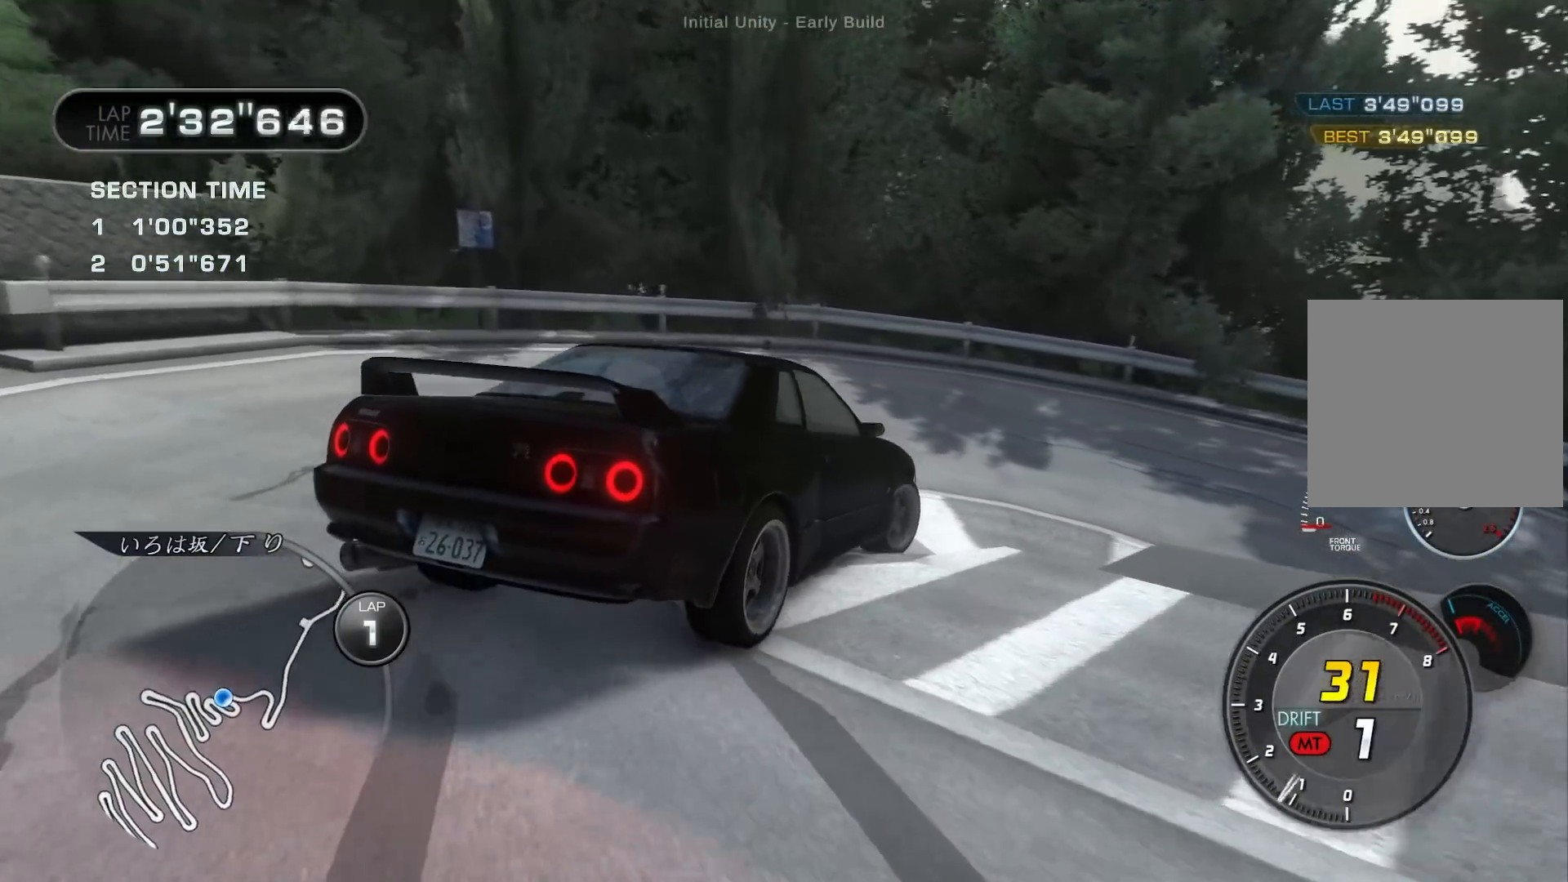
{"buttons": ["R2"], "left_stick": "center", "events": [[267, "L2", "up"], [317, "R2", "down"], [500, "left_stick", "center"]]}
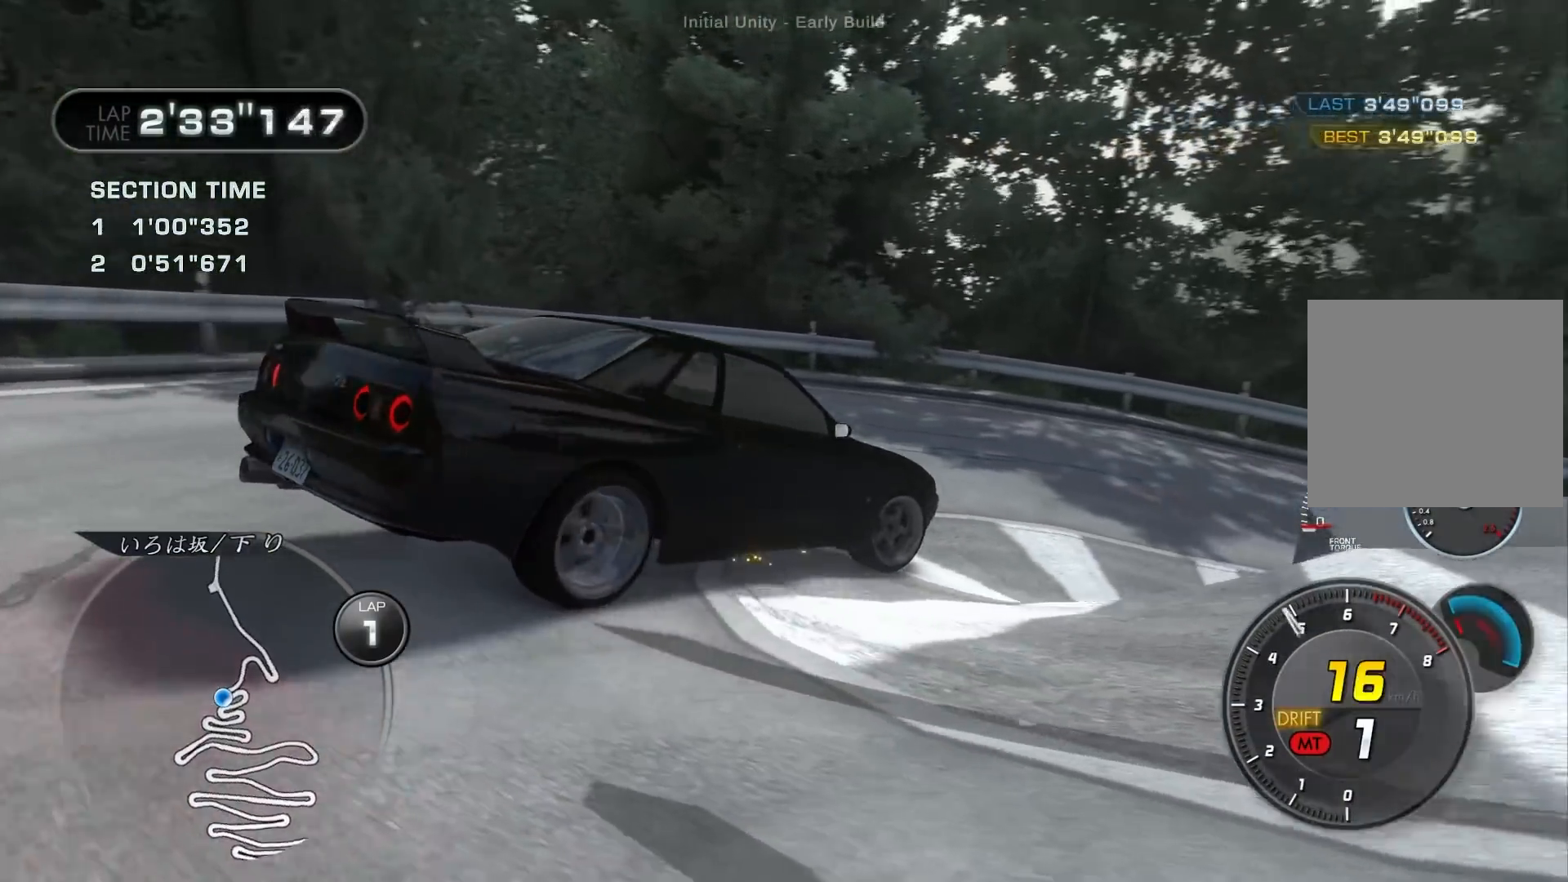
{"buttons": ["R2"], "left_stick": "center", "events": []}
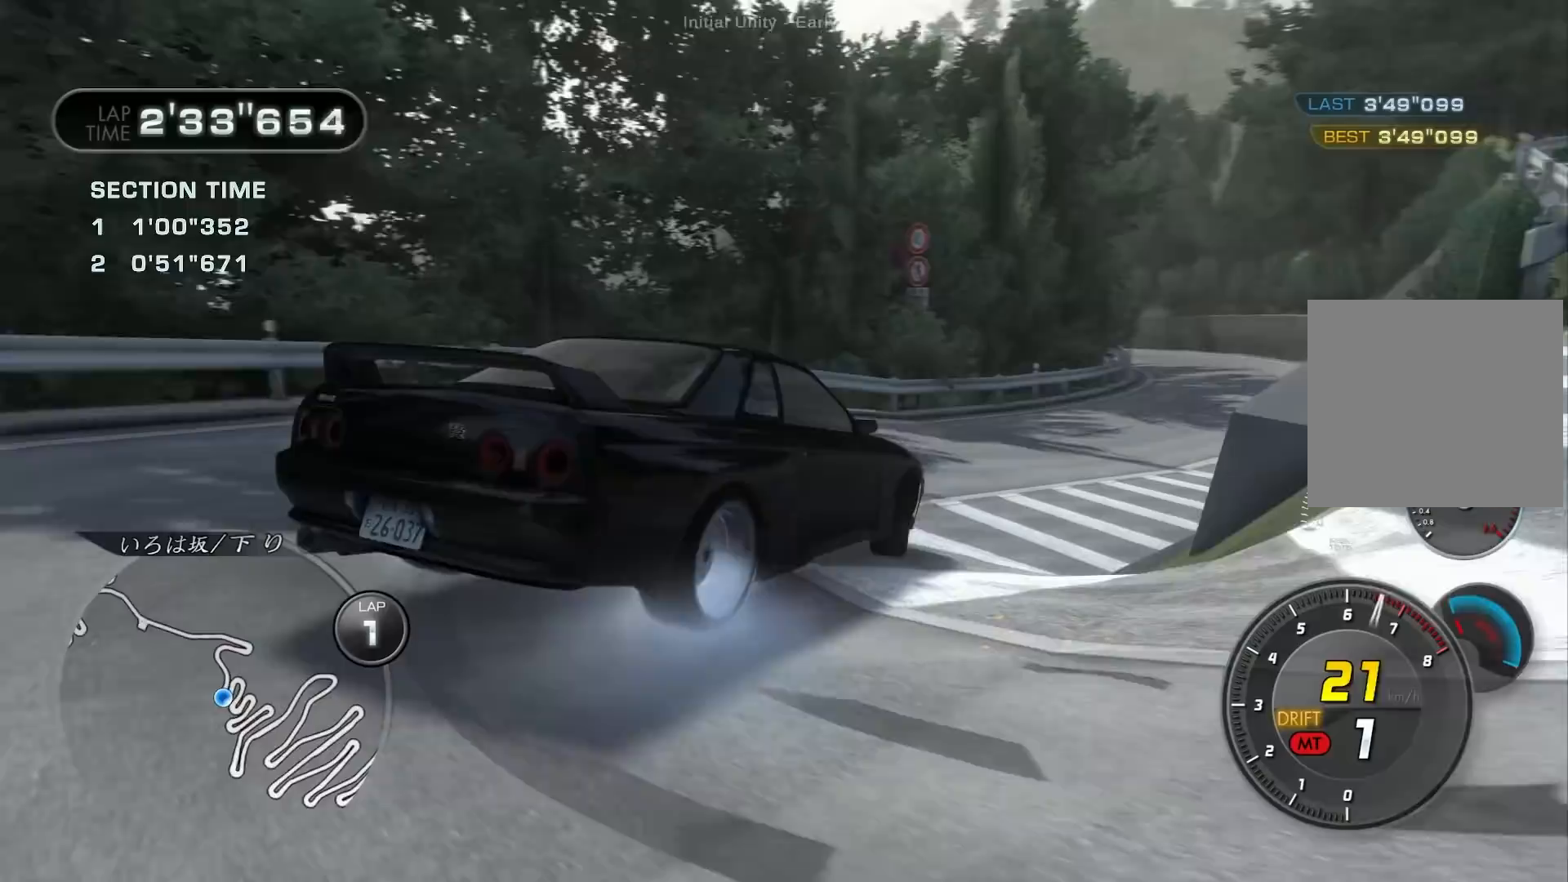
{"buttons": ["R2"], "left_stick": "right", "events": [[483, "left_stick", "right"]]}
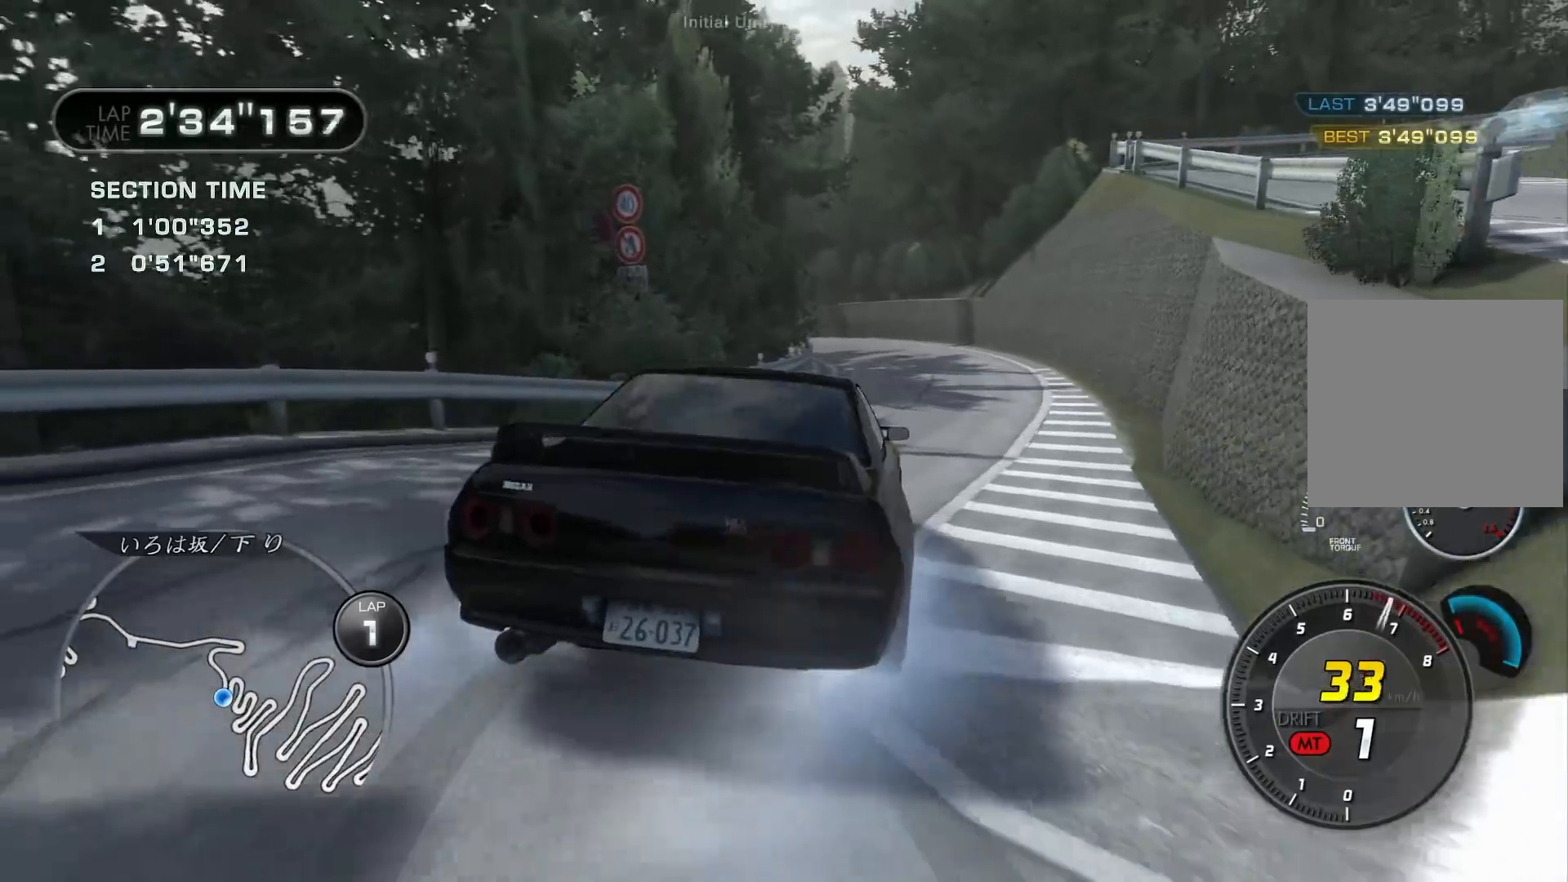
{"buttons": ["R2"], "left_stick": "center", "events": [[200, "A", "down"], [200, "left_stick", "center"], [300, "A", "up"]]}
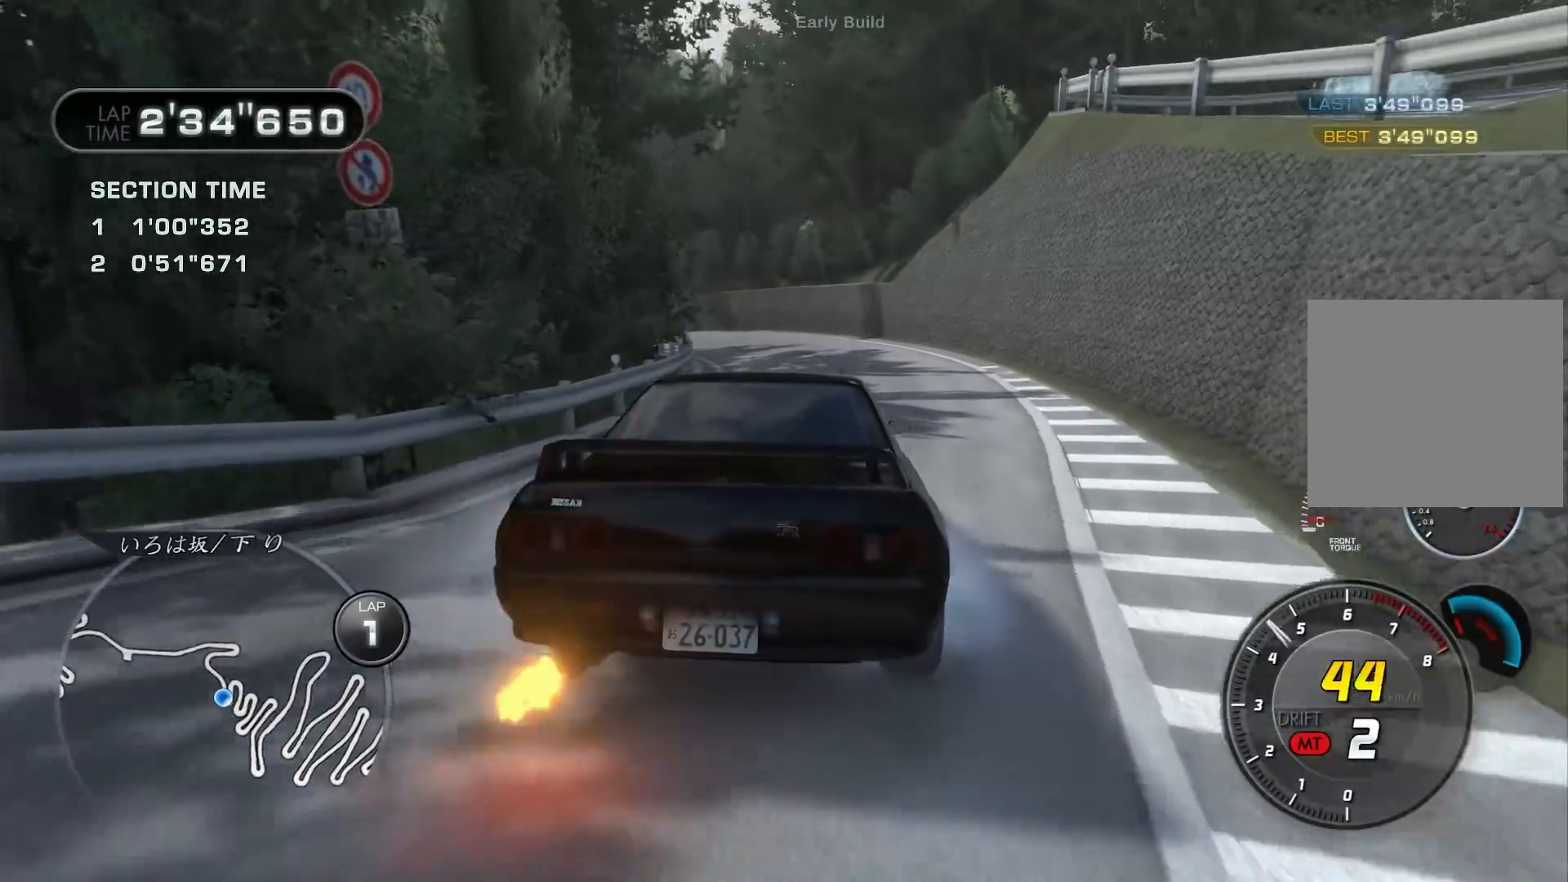
{"buttons": ["R2"], "left_stick": "center", "events": [[217, "left_stick", "left"], [433, "left_stick", "center"]]}
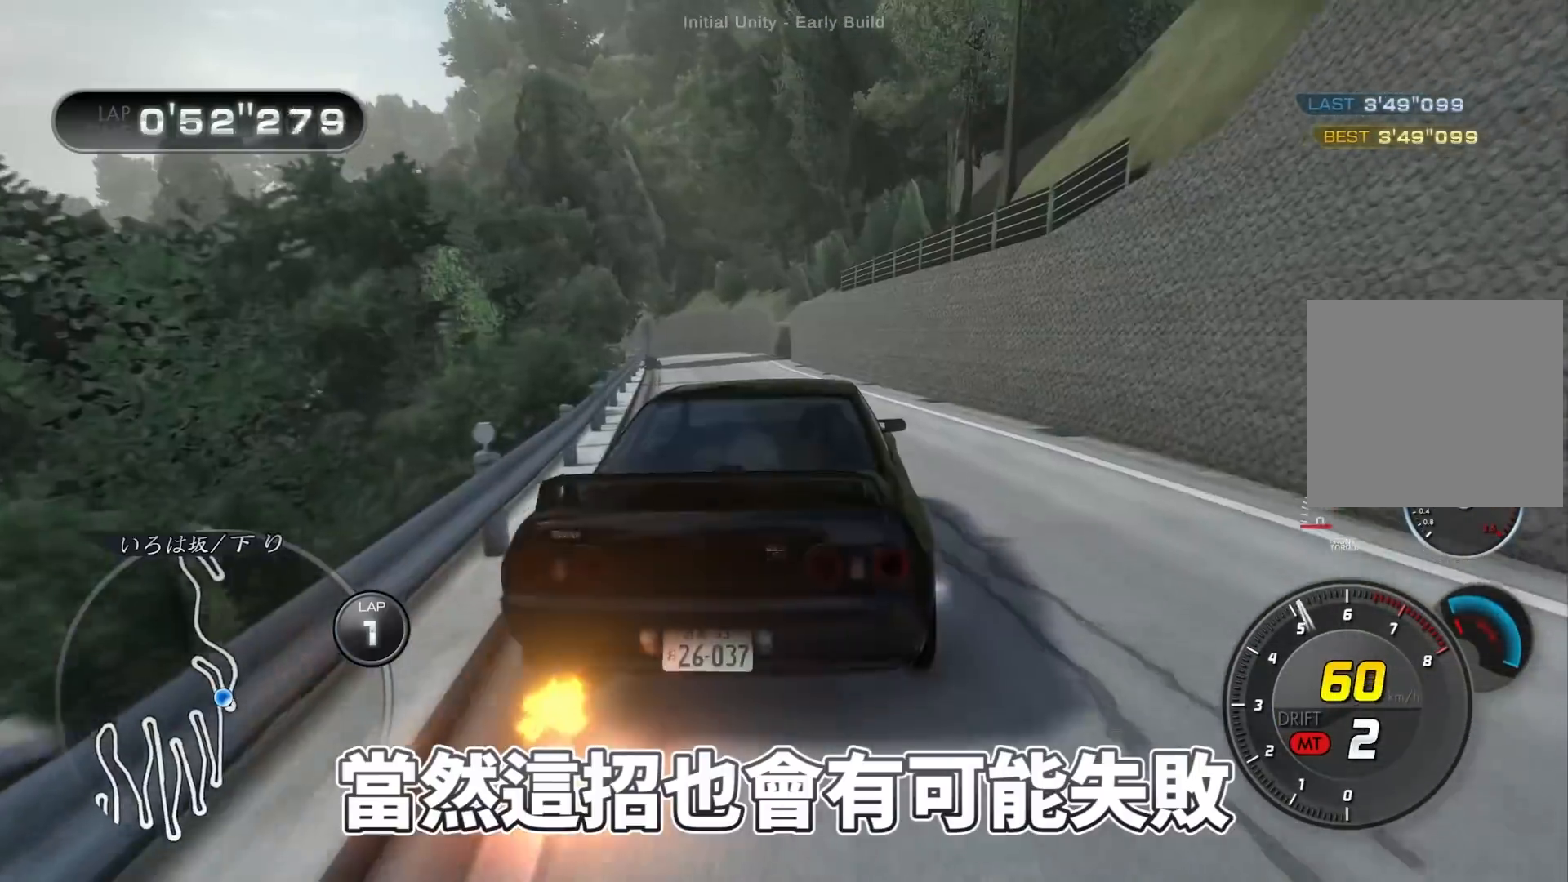
{"buttons": ["R2"], "left_stick": "down-left", "events": [[100, "left_stick", "left"], [233, "left_stick", "center"], [383, "left_stick", "down-left"]]}
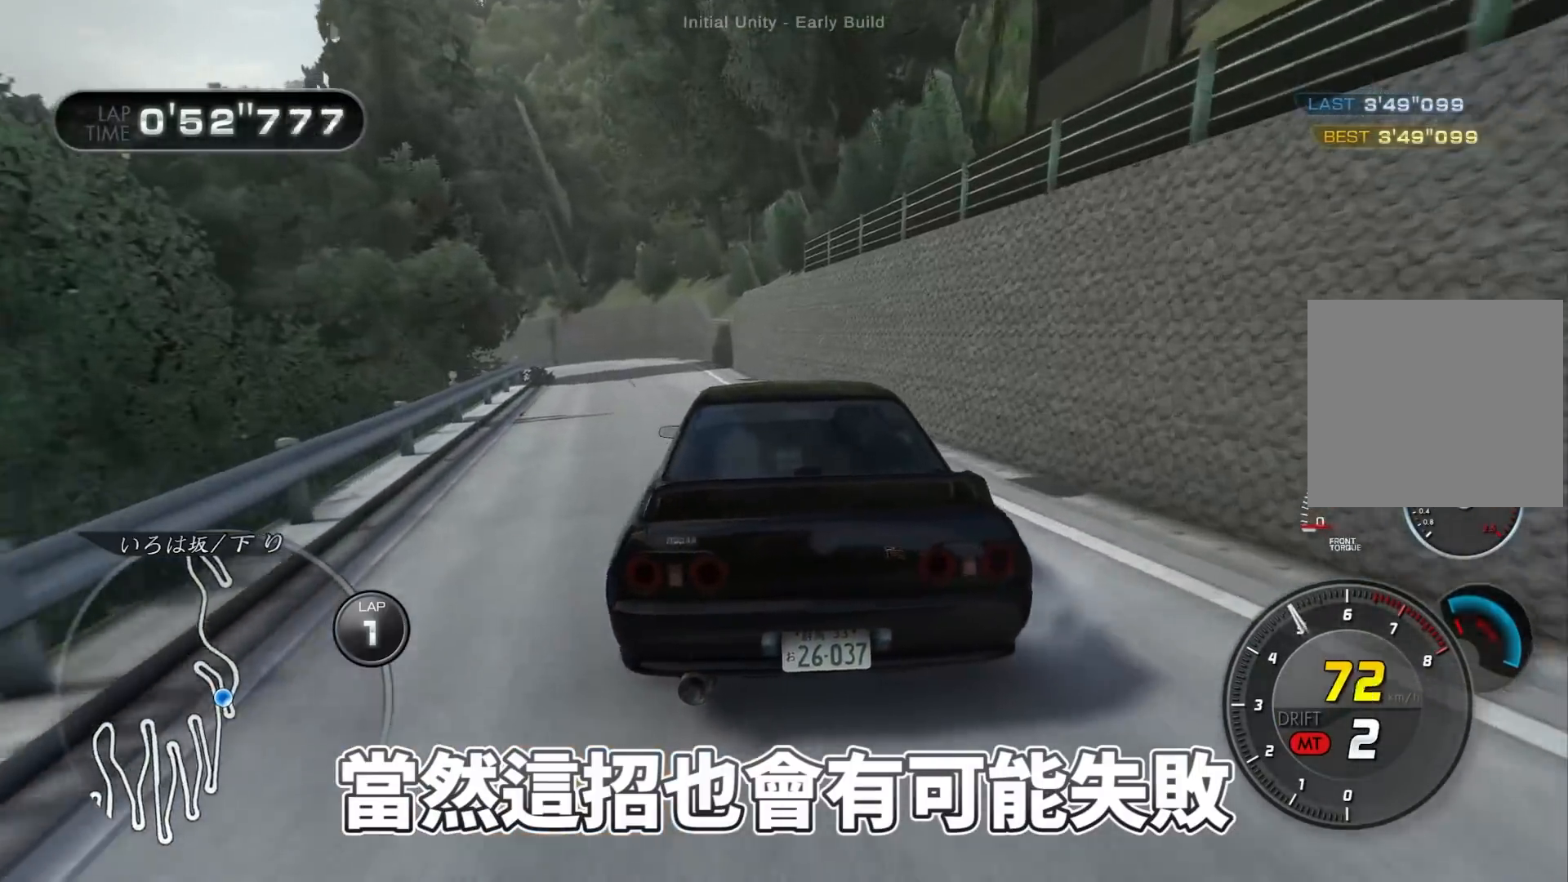
{"buttons": ["R2"], "left_stick": "down-left", "events": [[317, "R2", "up"], [417, "R2", "down"]]}
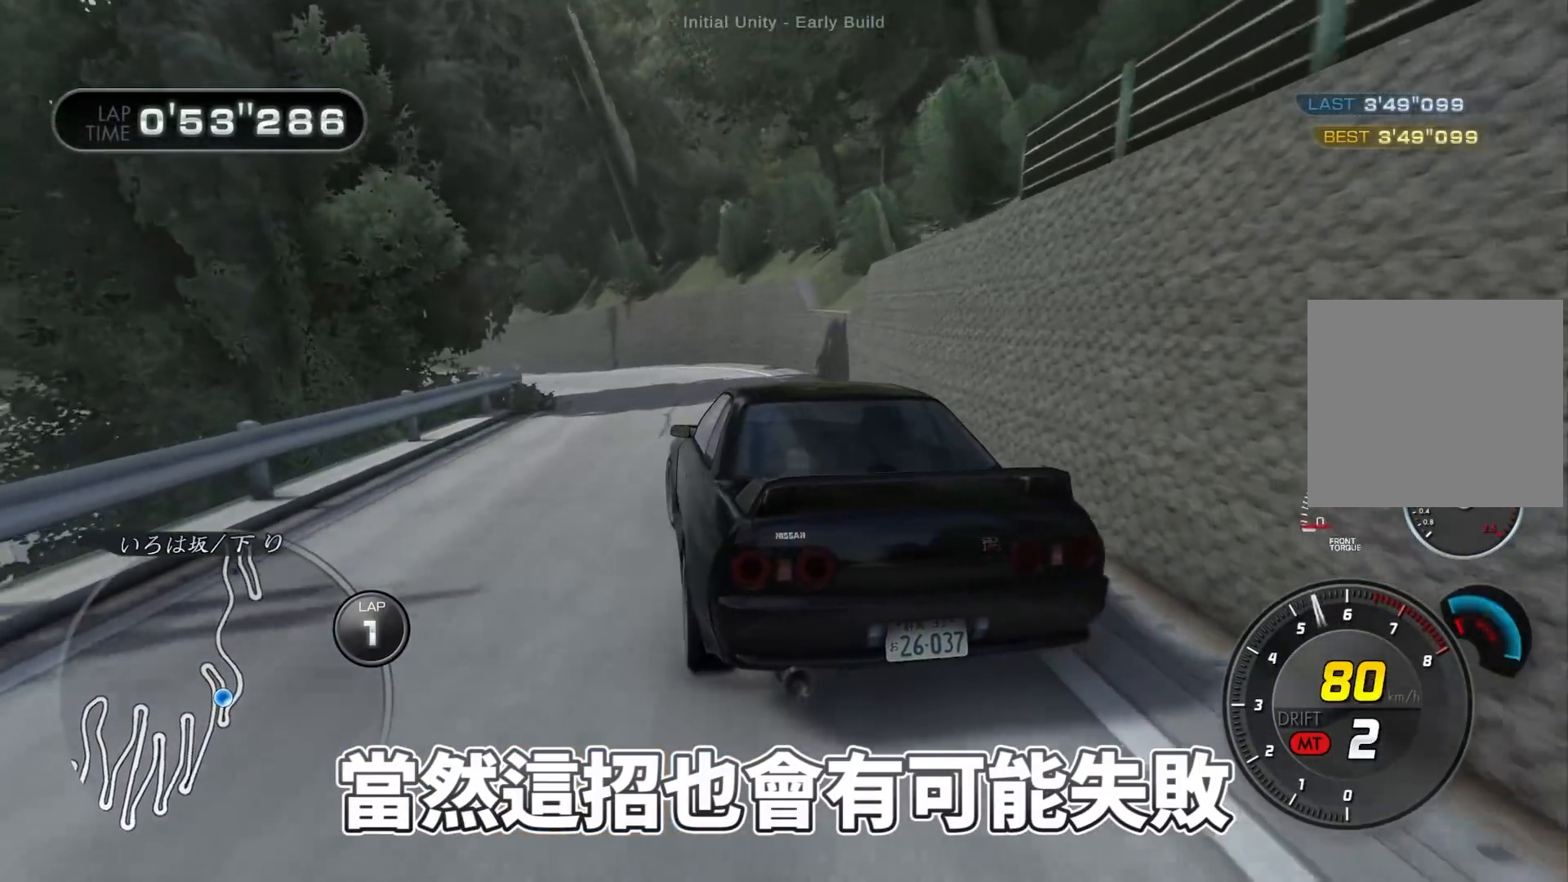
{"buttons": ["R2"], "left_stick": "down-left", "events": [[17, "R2", "up"], [50, "L2", "down"], [183, "L2", "up"], [417, "R2", "down"]]}
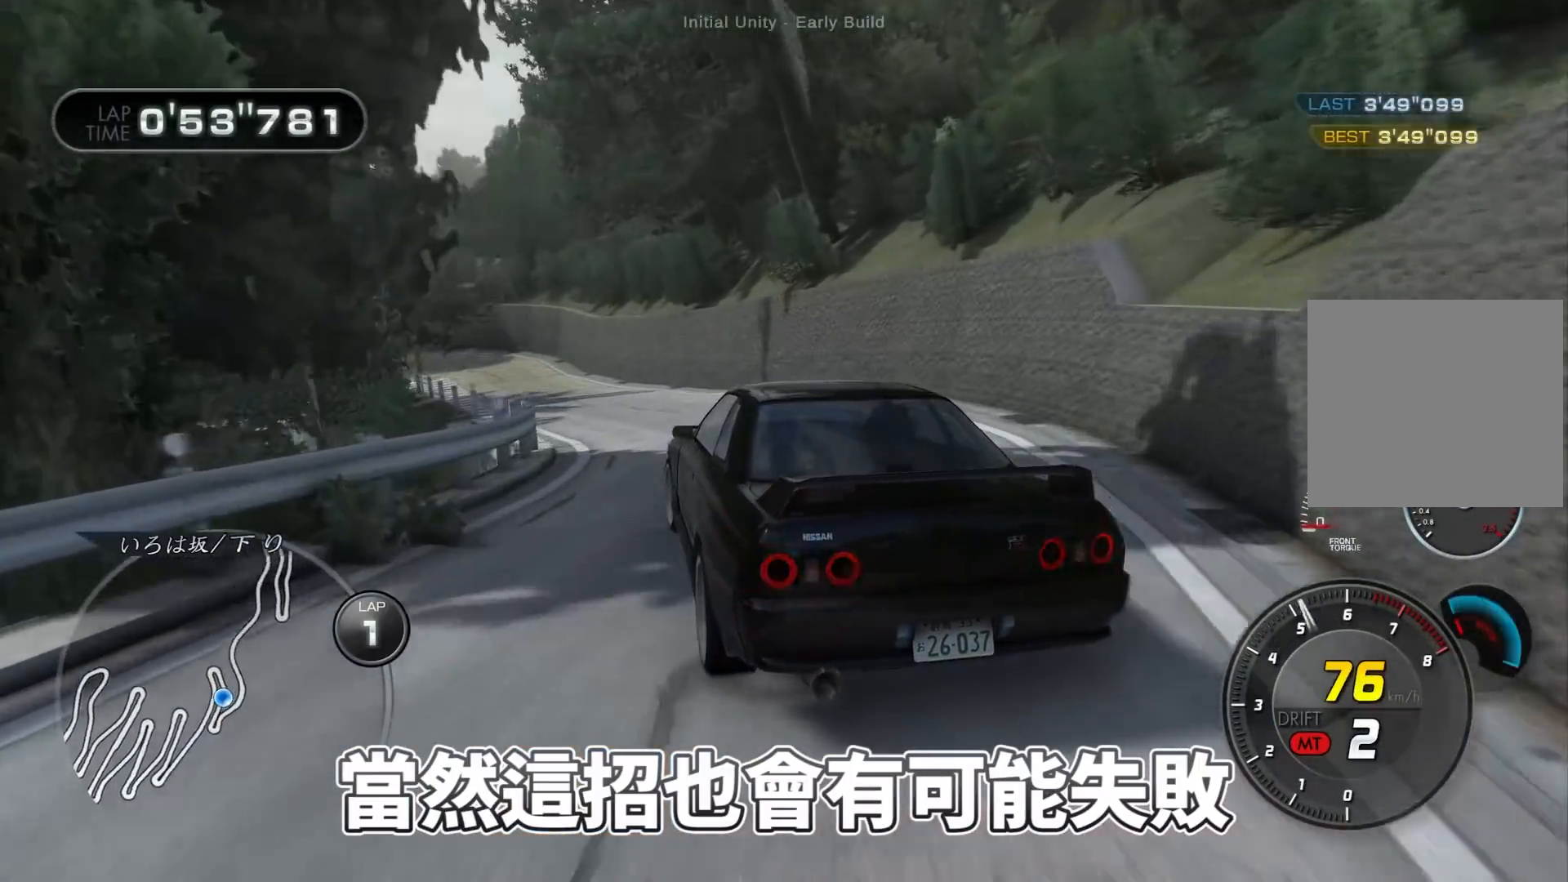
{"buttons": [], "left_stick": "down-left", "events": [[50, "R2", "up"], [83, "R2", "down"], [300, "R2", "up"]]}
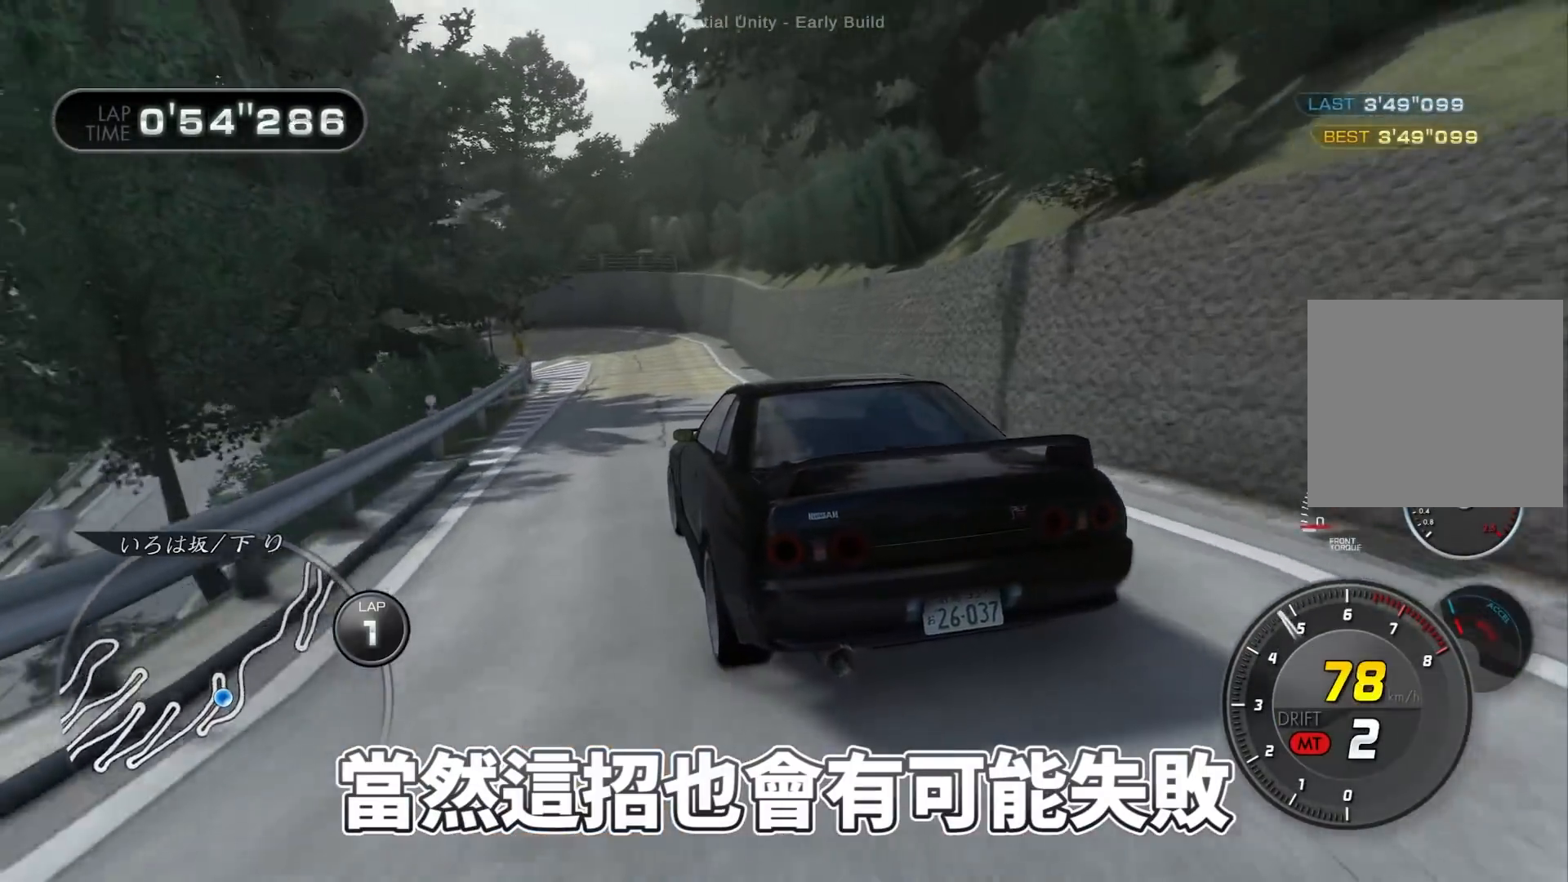
{"buttons": ["R2"], "left_stick": "down-left", "events": [[200, "R2", "down"], [333, "R2", "up"], [433, "R2", "down"]]}
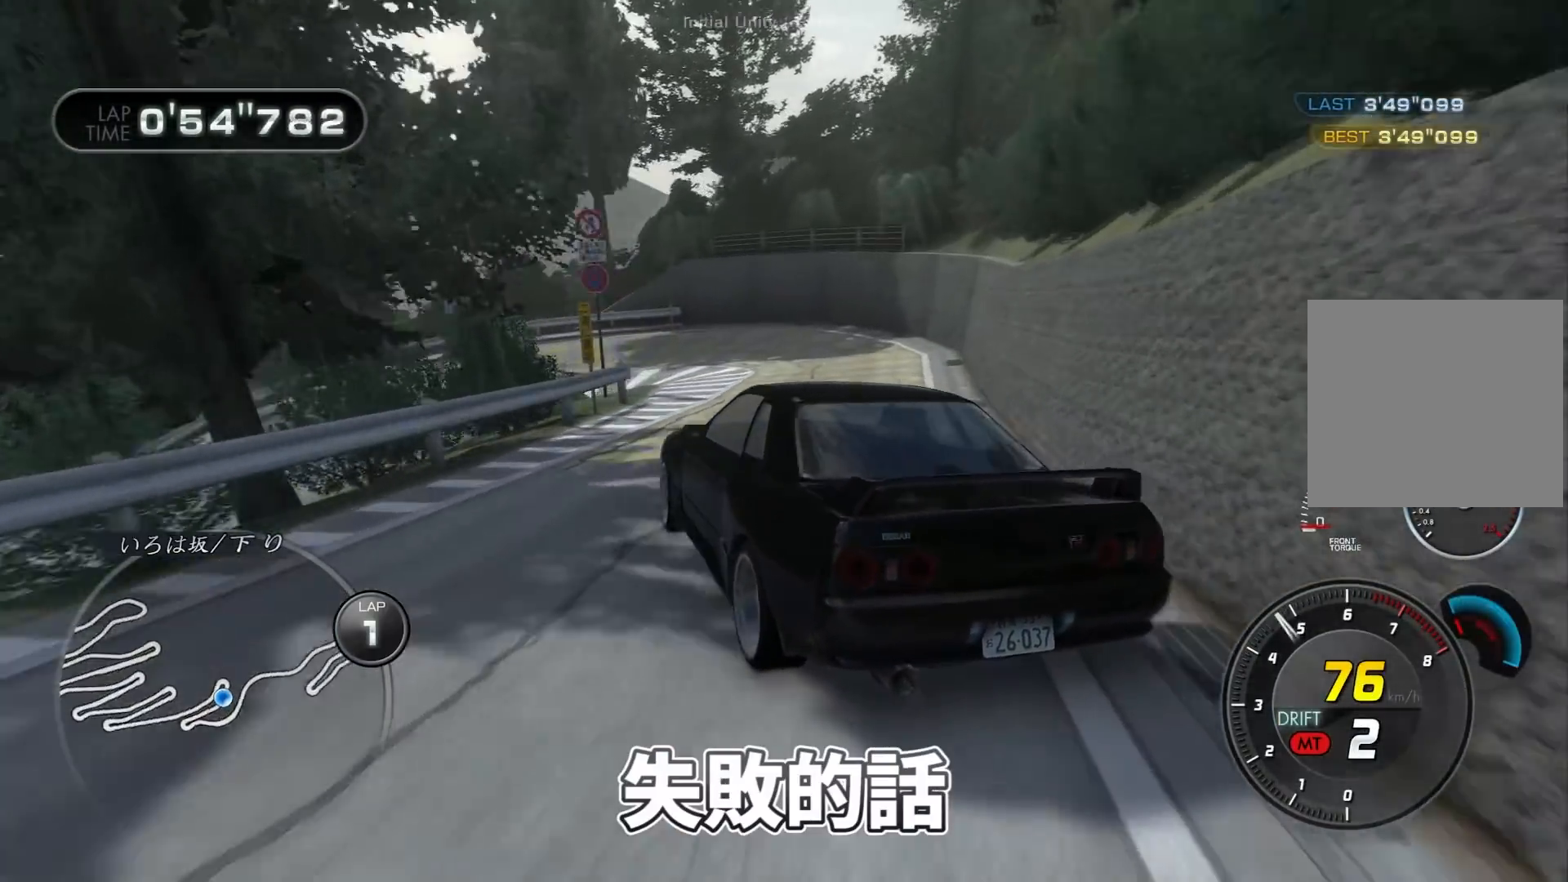
{"buttons": ["R2"], "left_stick": "center", "events": [[433, "left_stick", "center"]]}
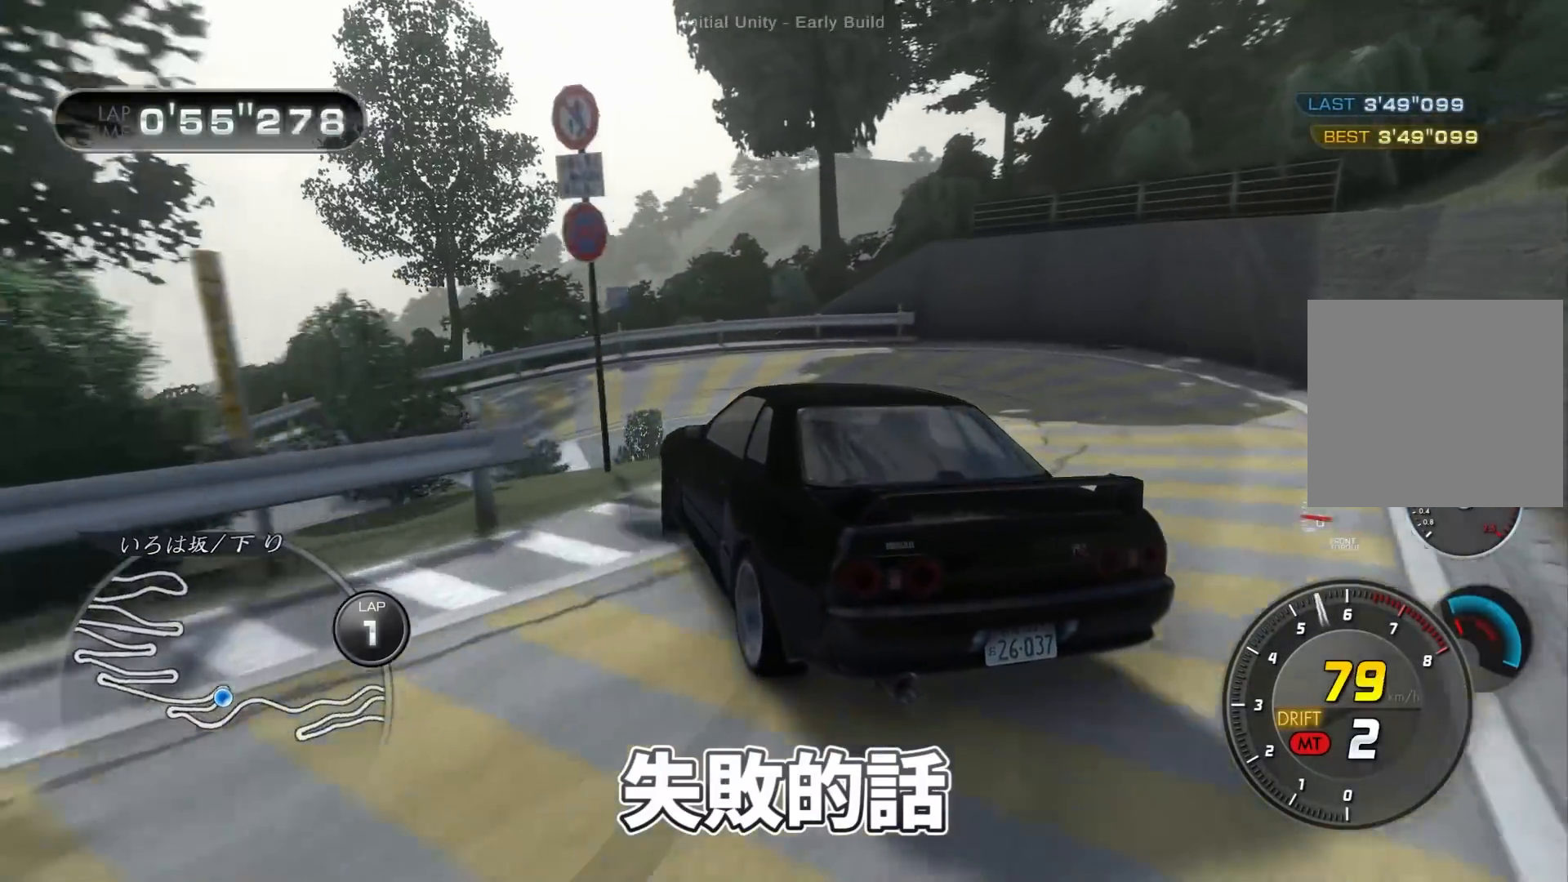
{"buttons": ["R2"], "left_stick": "center", "events": [[317, "SELECT", "down"], [450, "SELECT", "up"]]}
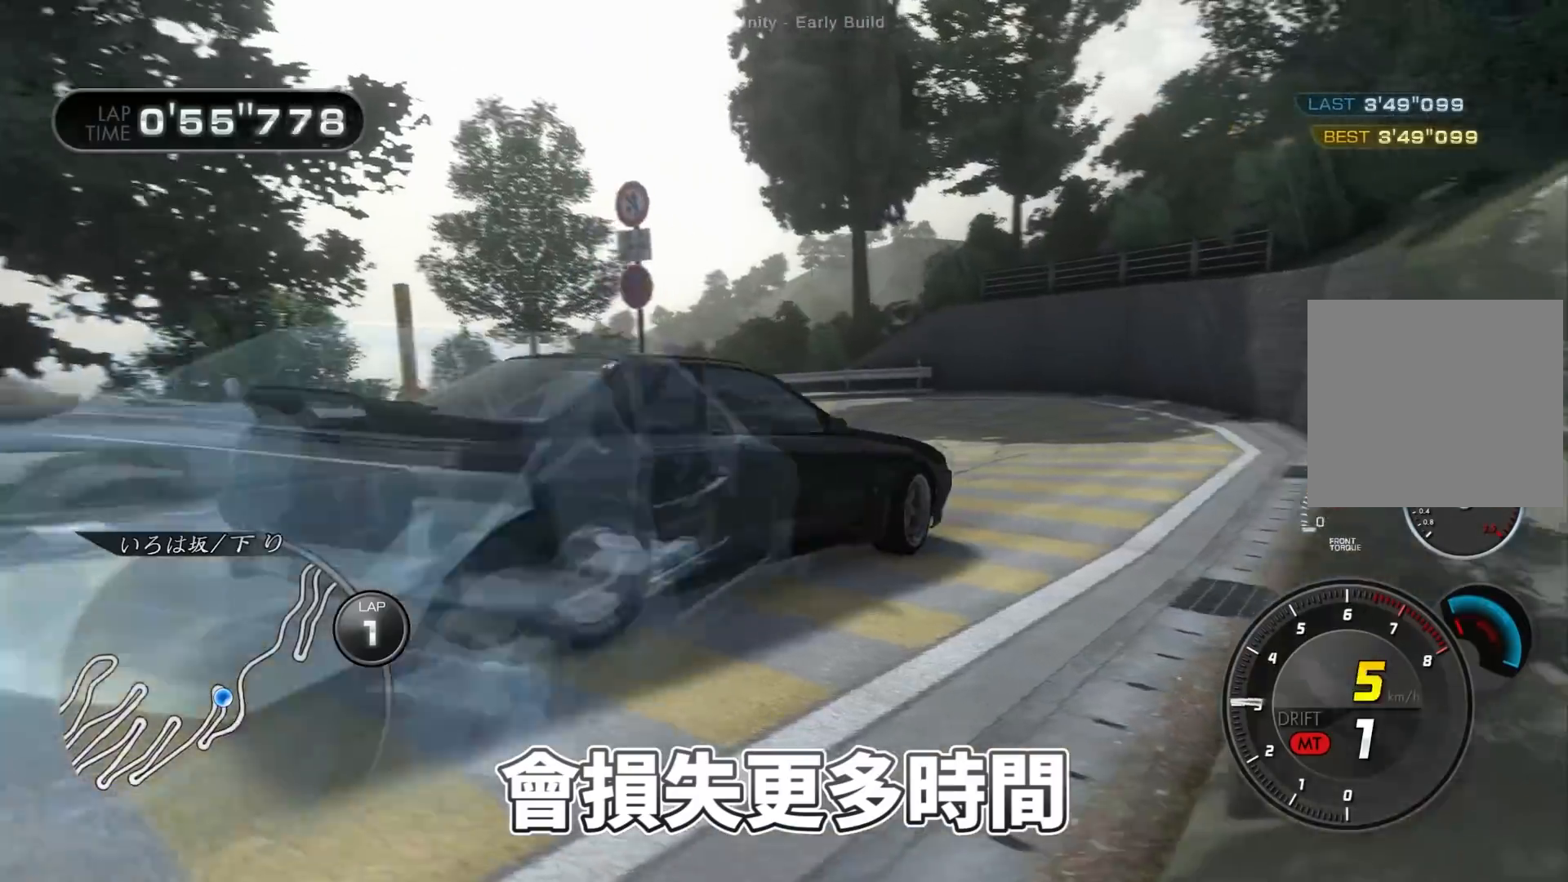
{"buttons": ["R2"], "left_stick": "left", "events": [[17, "left_stick", "left"], [350, "left_stick", "center"], [467, "left_stick", "left"]]}
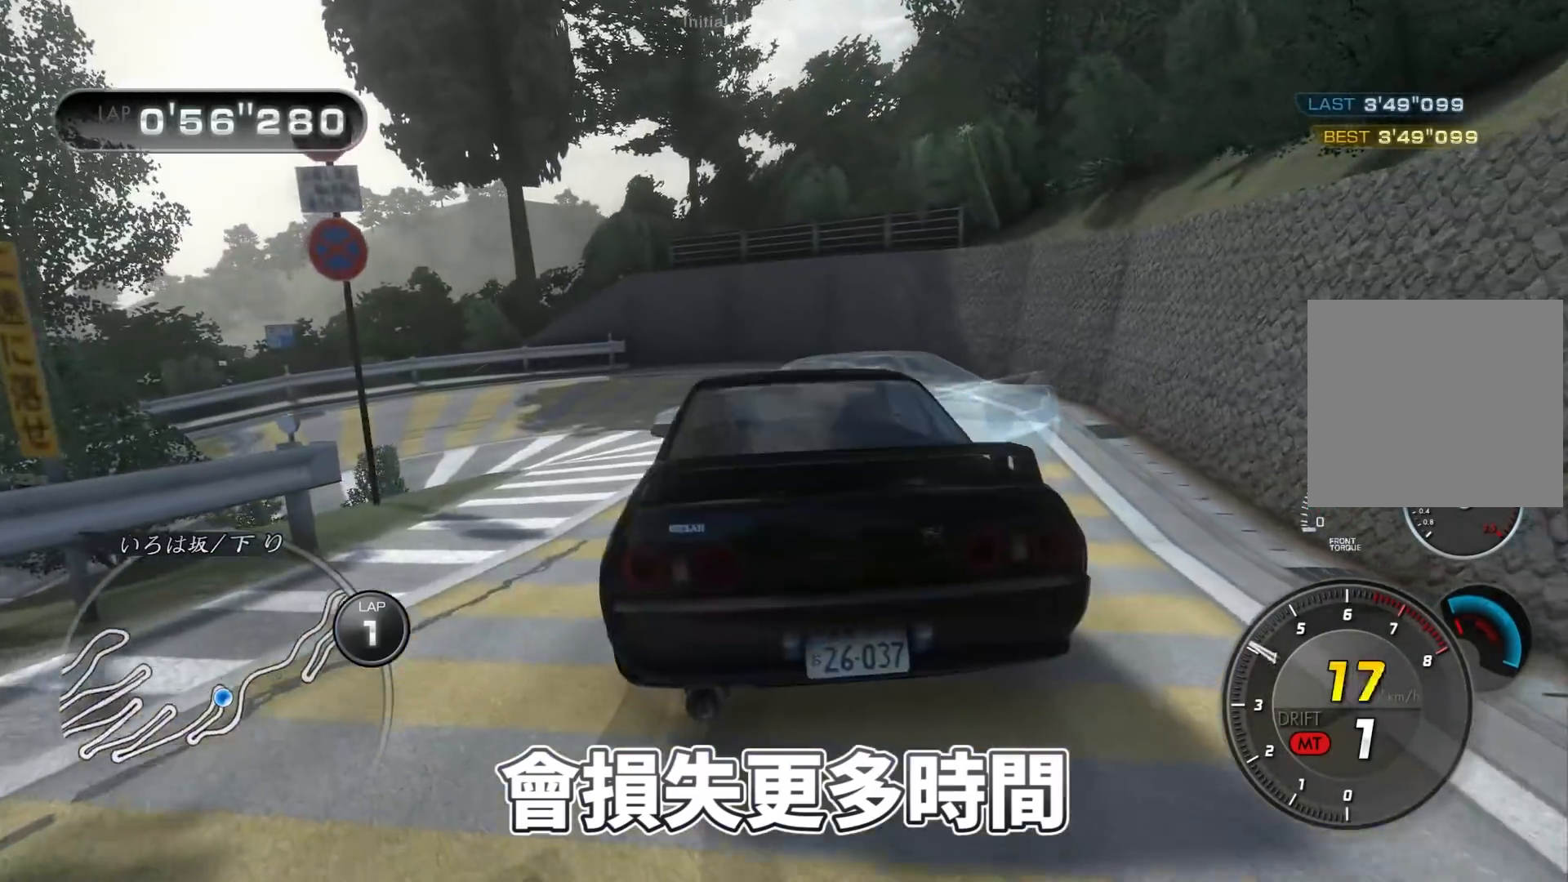
{"buttons": ["R2"], "left_stick": "left", "events": []}
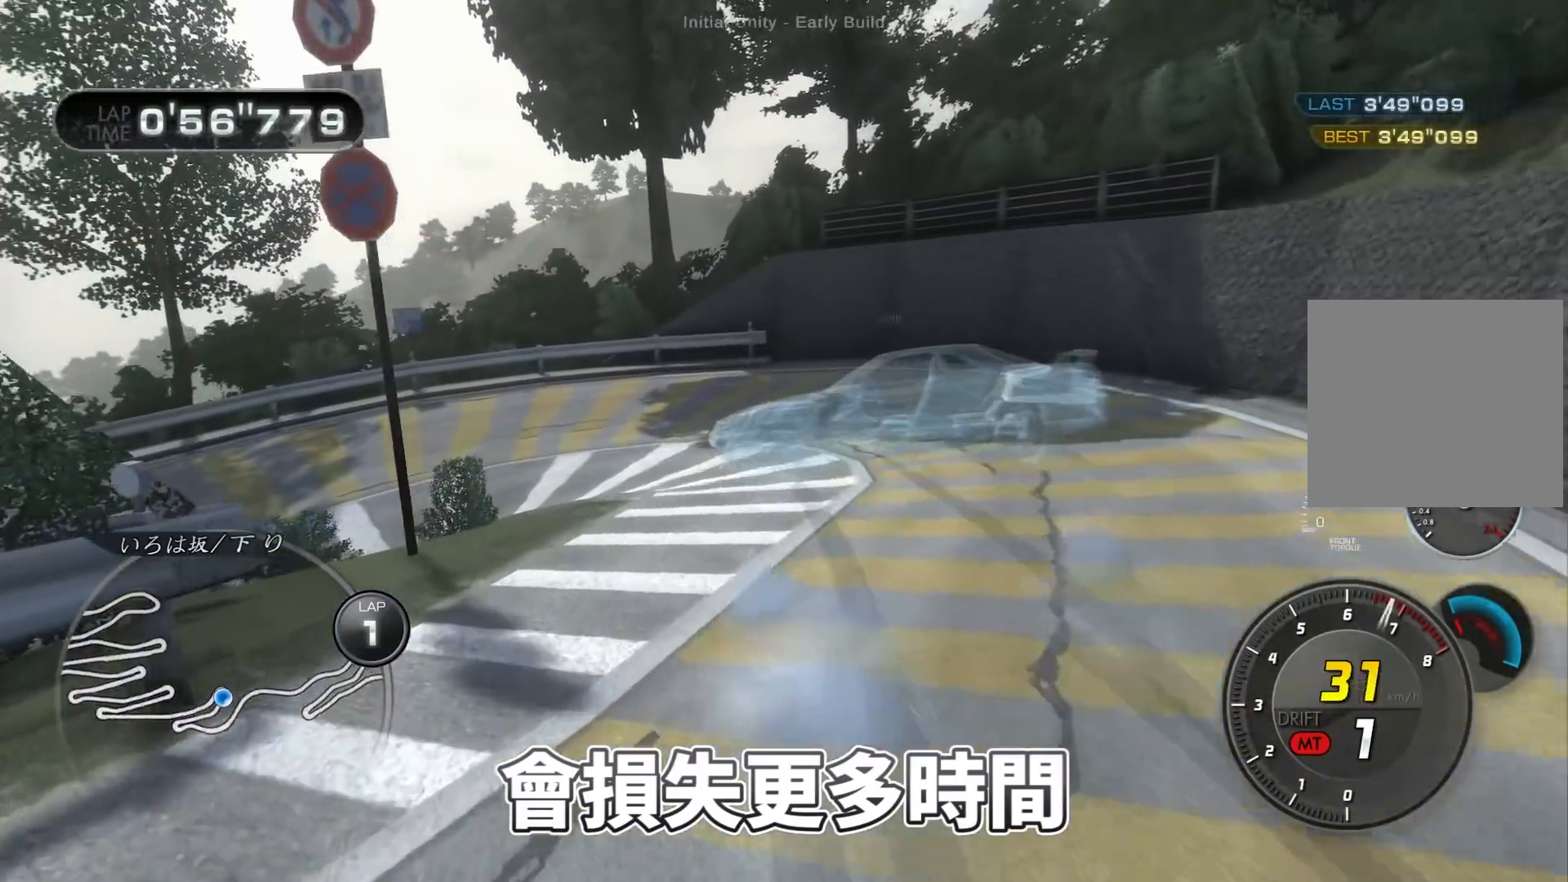
{"buttons": ["R2"], "left_stick": "left", "events": []}
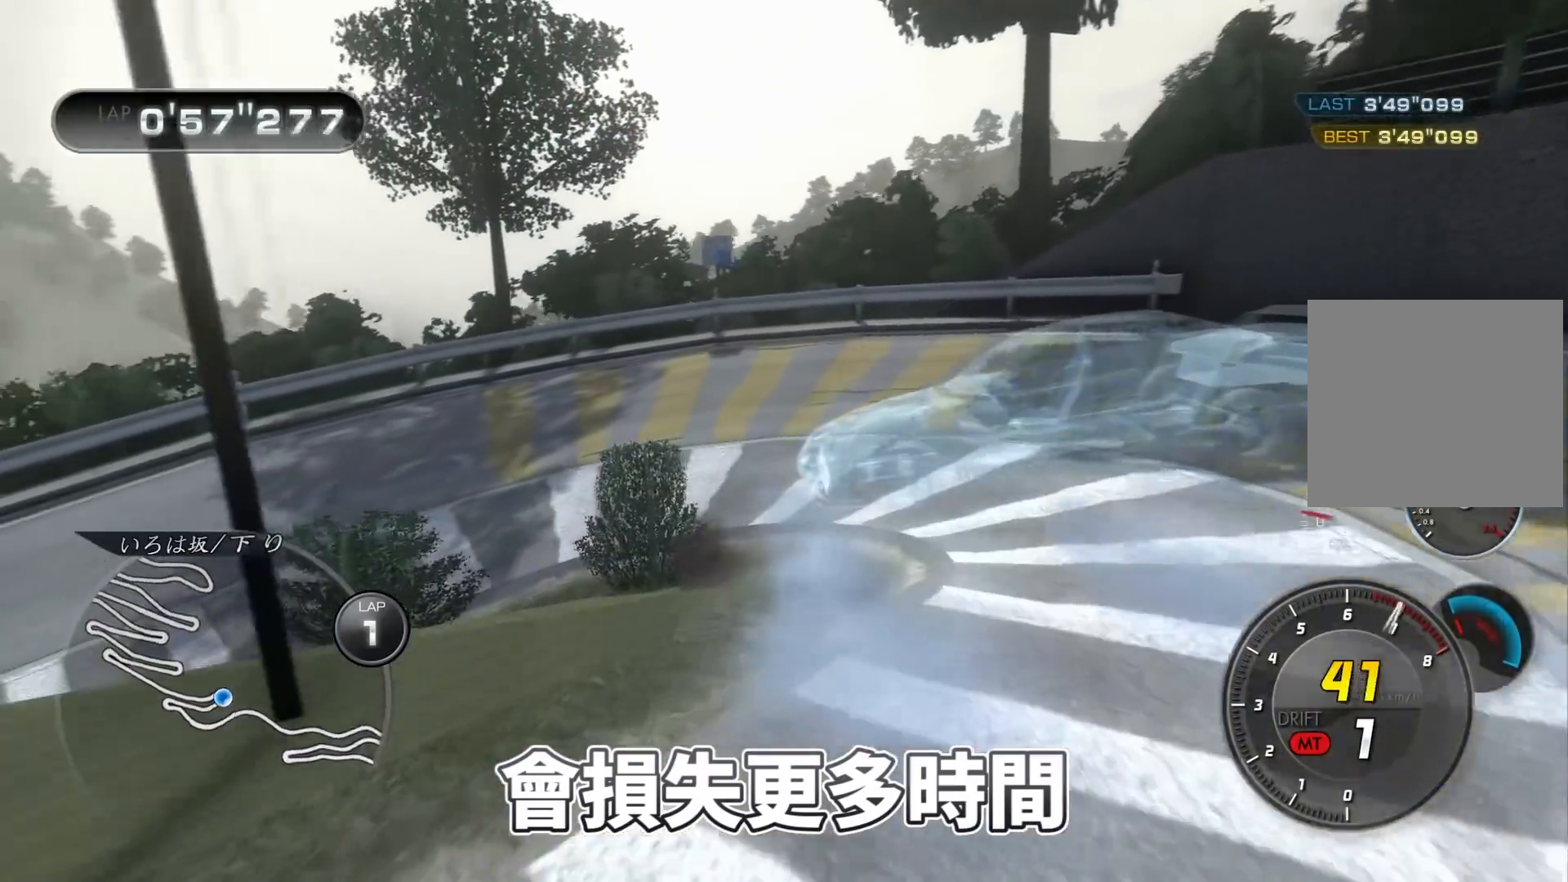
{"buttons": ["DPAD_DOWN"], "left_stick": "center", "events": [[50, "left_stick", "down-left"], [183, "R2", "up"], [283, "left_stick", "center"], [300, "START", "down"], [417, "START", "up"], [483, "DPAD_DOWN", "down"]]}
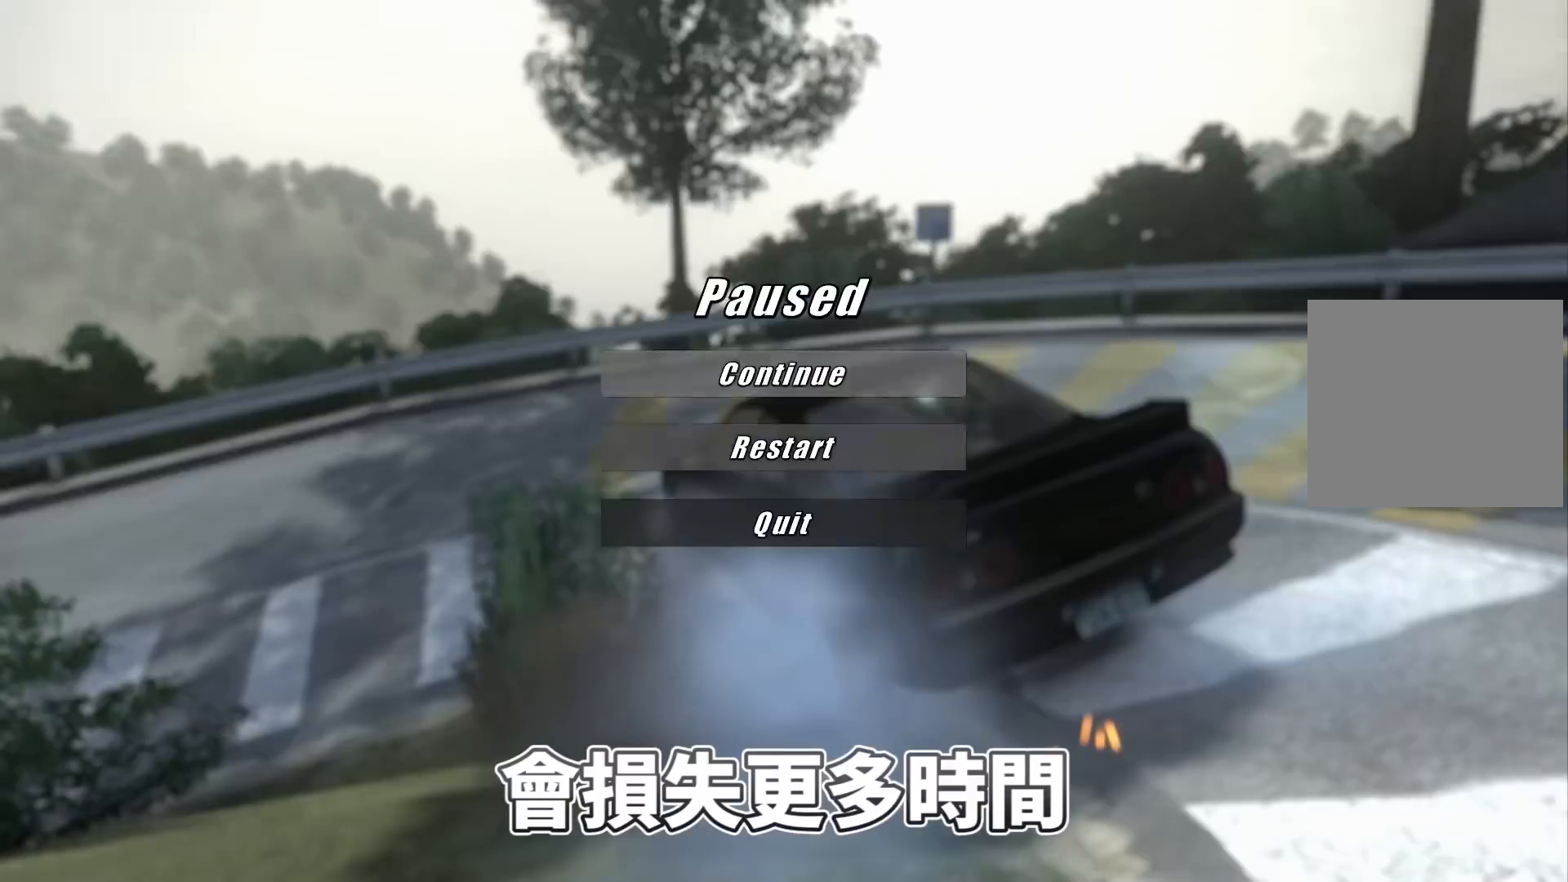
{"buttons": ["L2", "R2"], "left_stick": "left", "events": [[83, "DPAD_DOWN", "up"], [83, "R2", "down"], [83, "left_stick", "left"], [133, "L2", "down"], [167, "R2", "up"], [450, "R2", "down"]]}
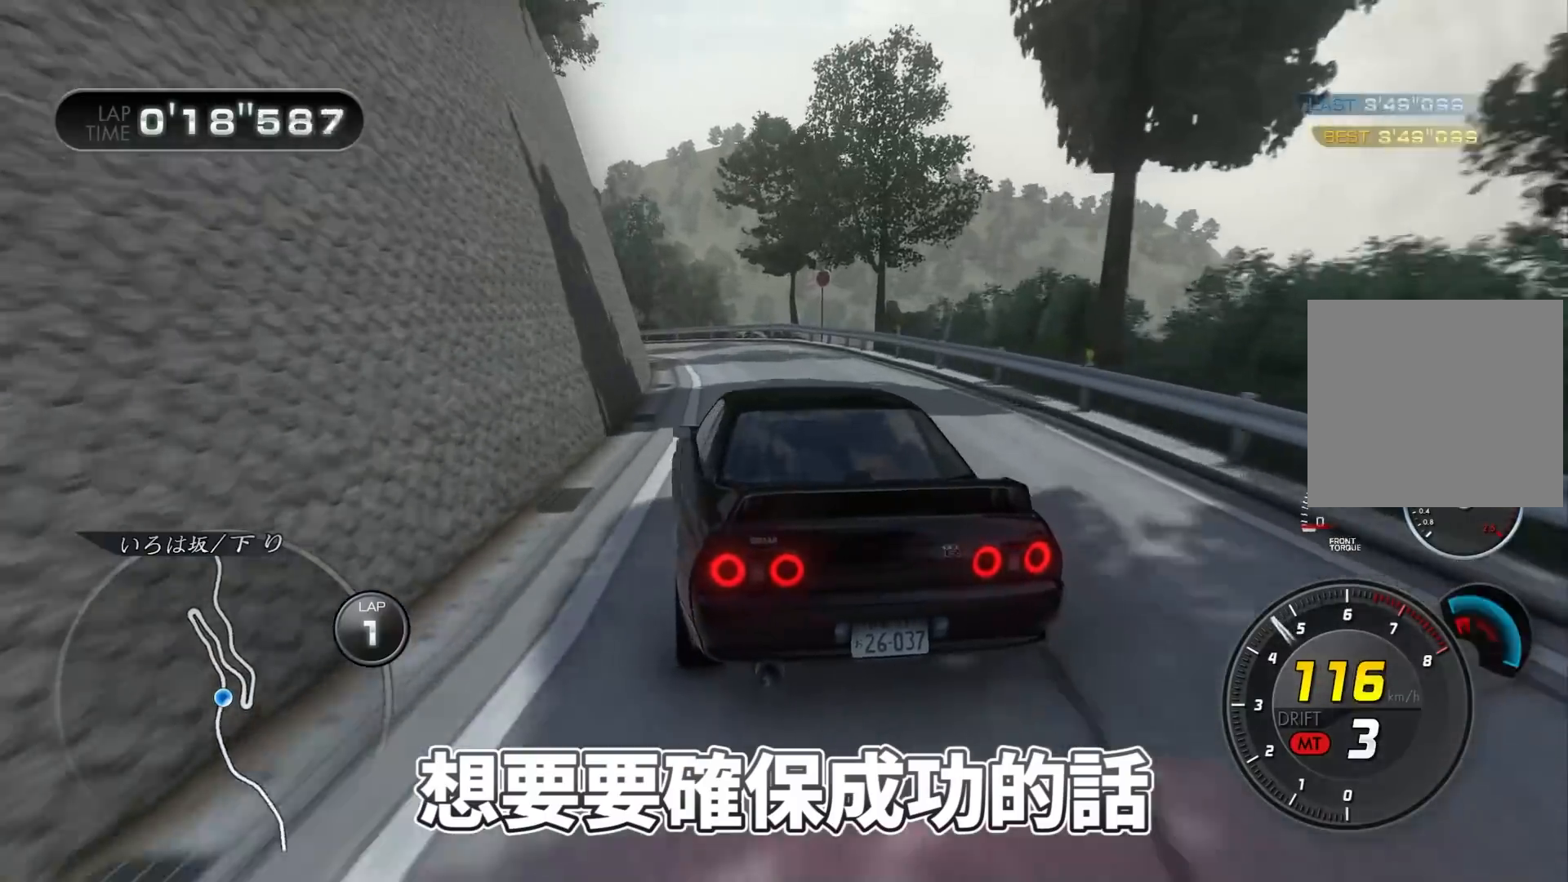
{"buttons": ["R2"], "left_stick": "left", "events": [[17, "L2", "up"], [100, "R2", "up"], [233, "L2", "down"], [300, "L2", "up"], [467, "R2", "down"]]}